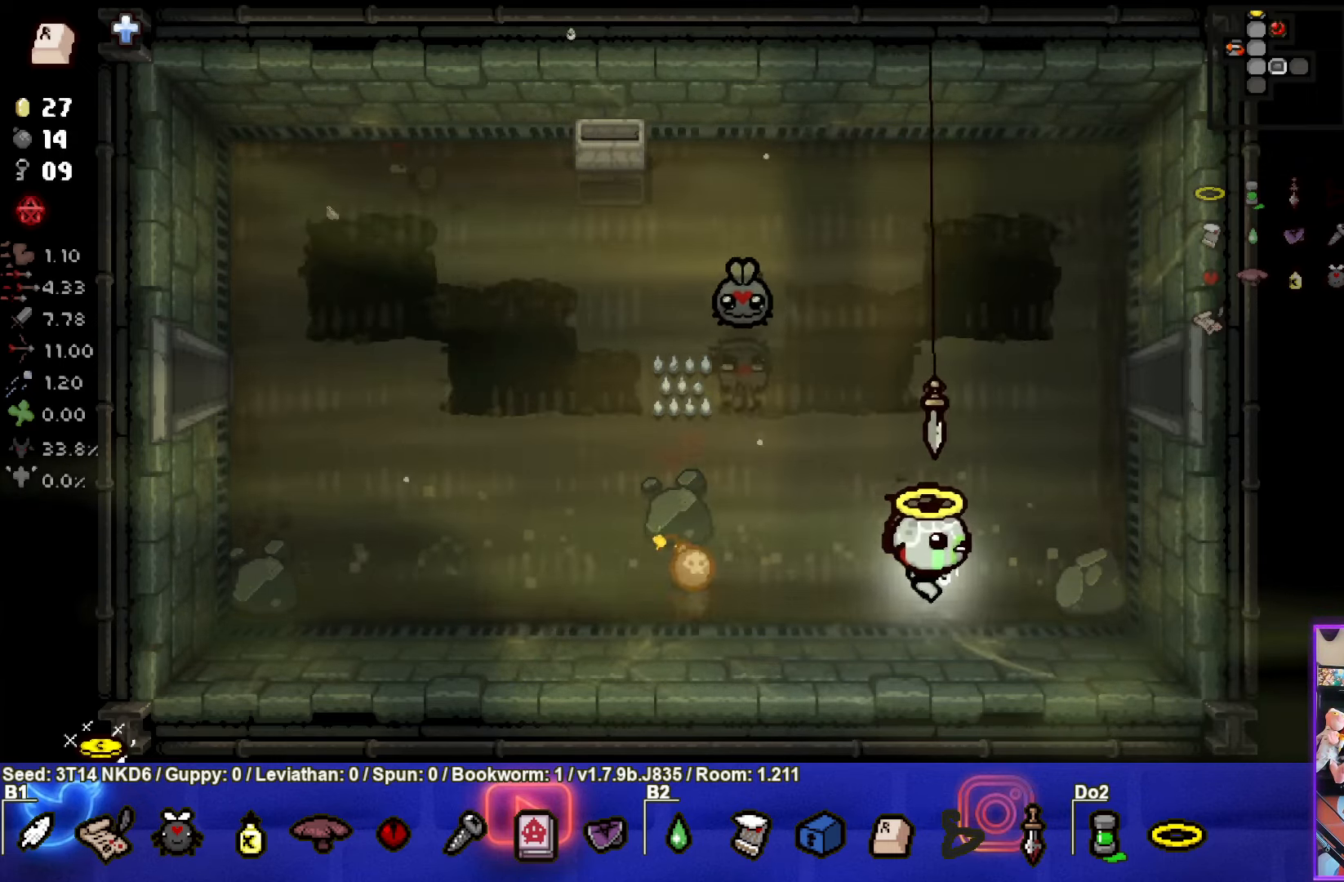
Gameplay with a controller (PlayStation layout); each line is a JSON object with the inputs held at the frame after it. "events" lists button and stick changes between this image and that frame as [ms after this image, input, new state], when the widget could be followed in between. Not read: right_stick.
{"buttons": [], "left_stick": "right", "events": []}
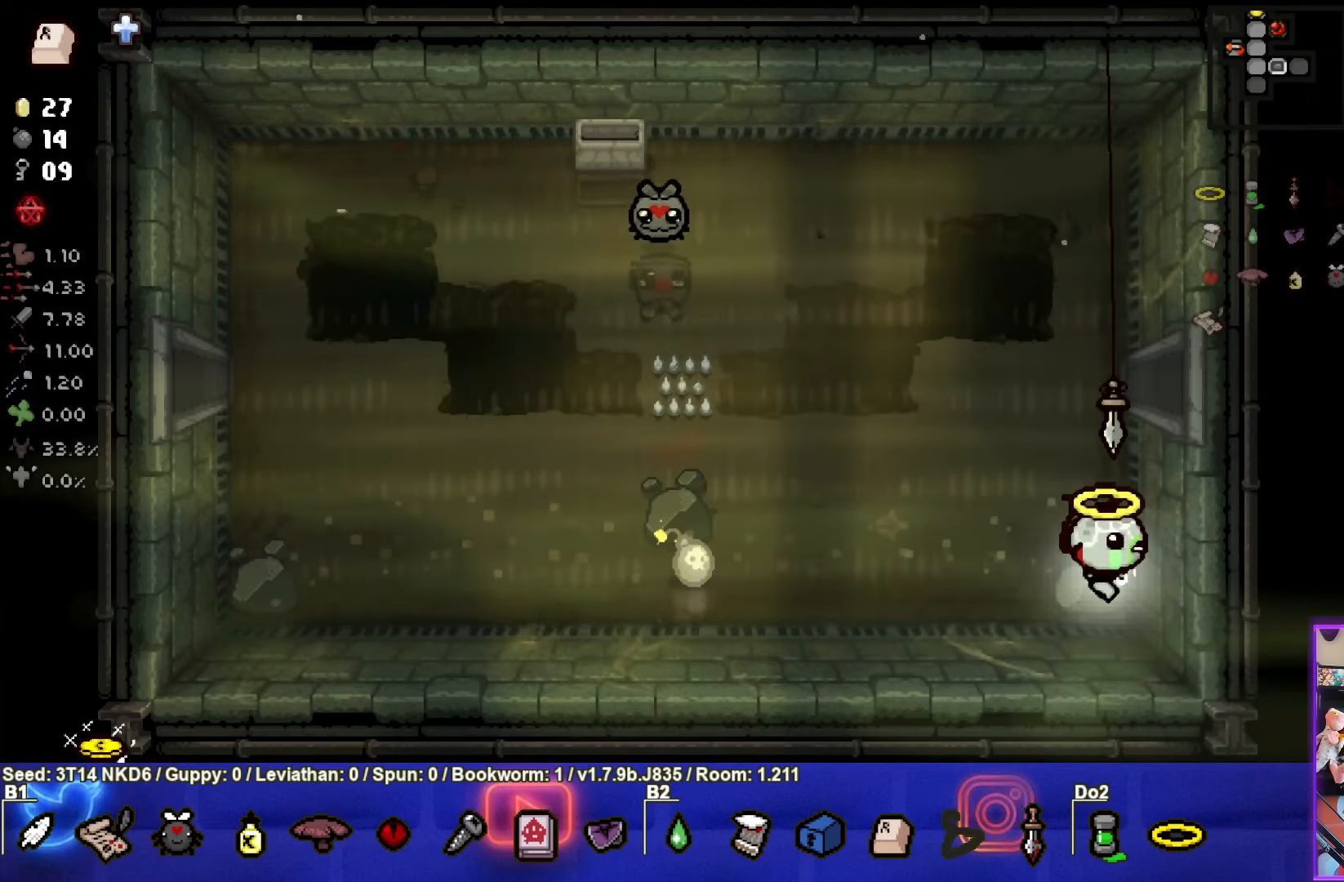
{"buttons": [], "left_stick": "left", "events": [[84, "left_stick", "center"], [484, "left_stick", "left"]]}
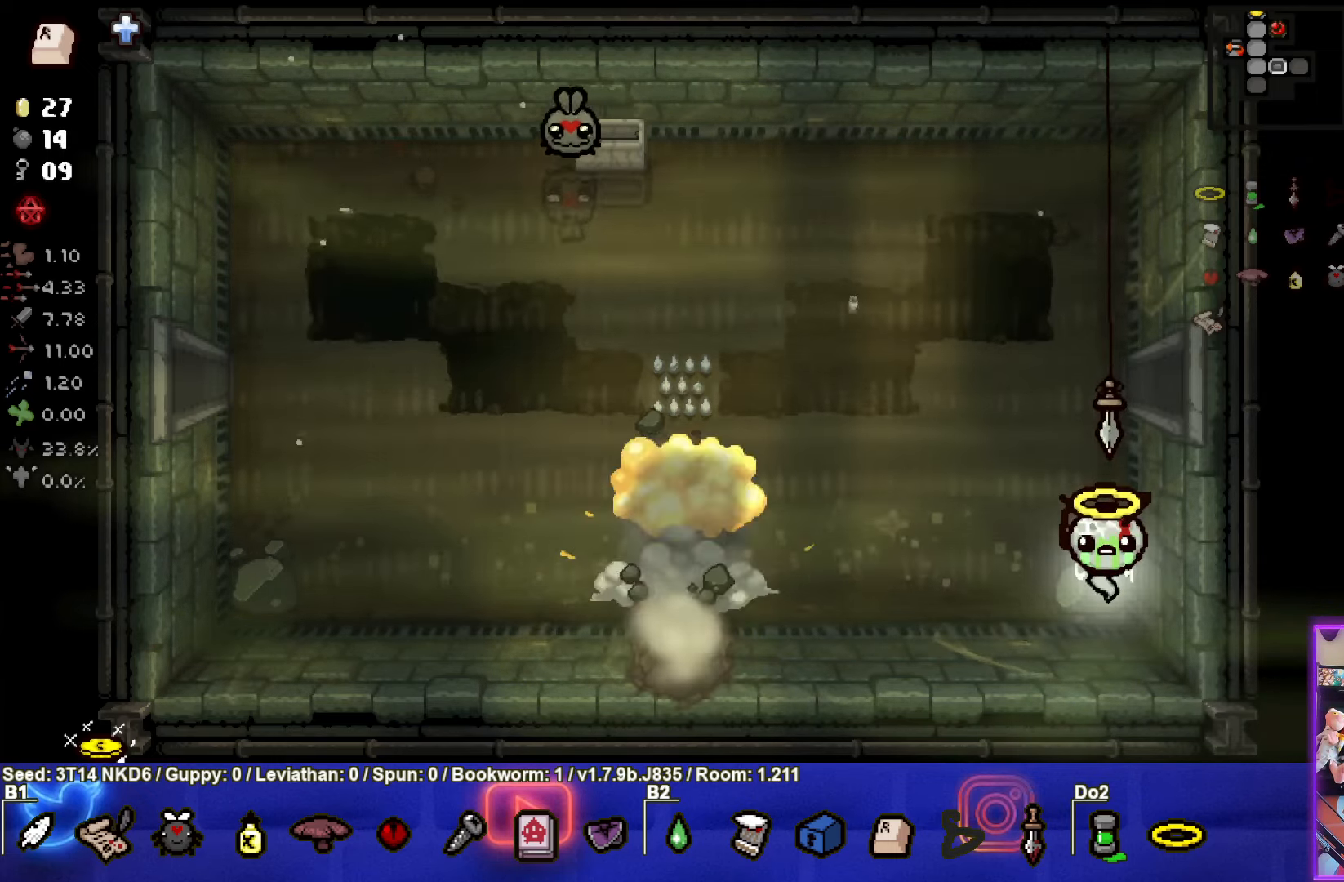
{"buttons": [], "left_stick": "left", "events": []}
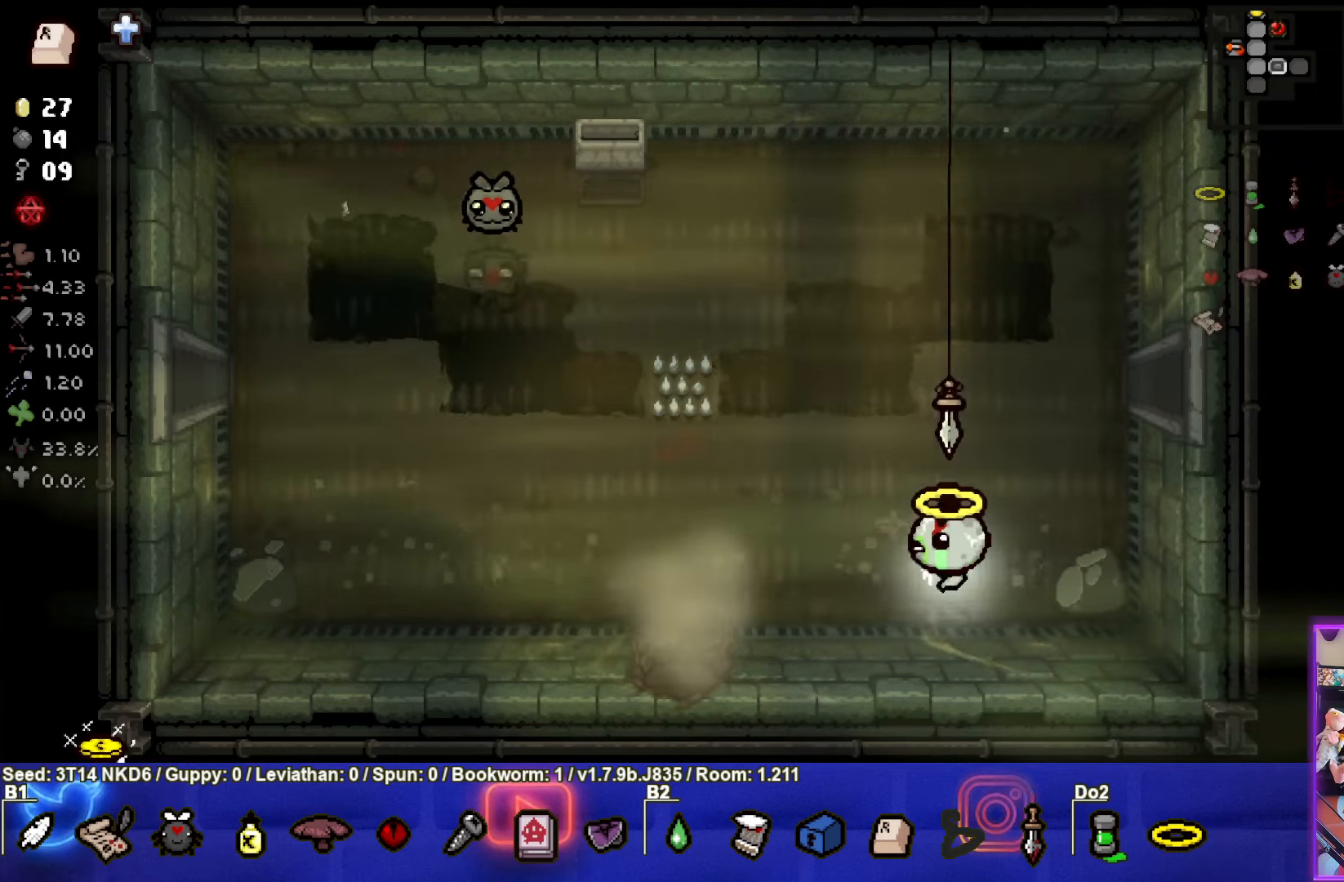
{"buttons": [], "left_stick": "left", "events": []}
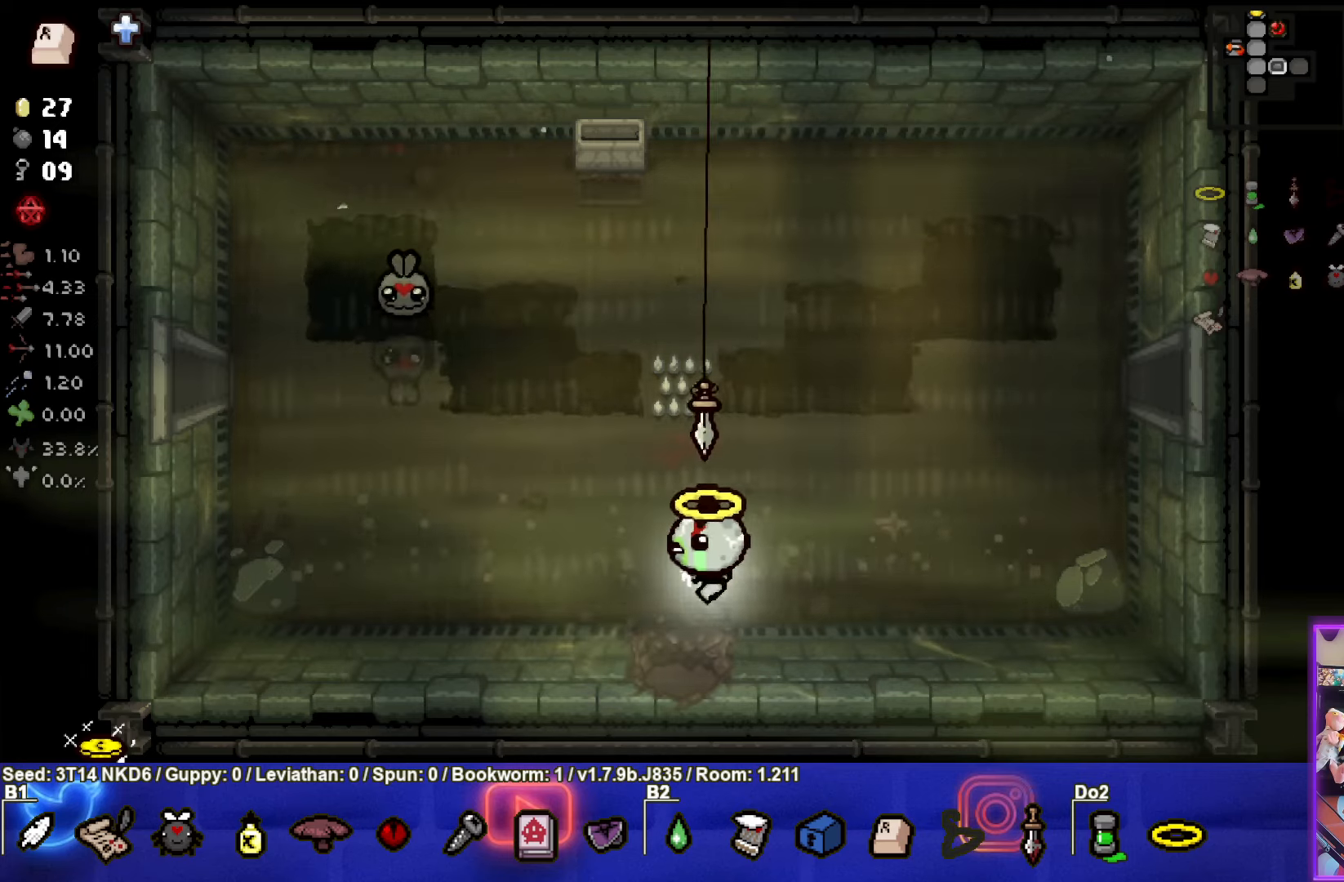
{"buttons": [], "left_stick": "center", "events": [[50, "left_stick", "down"], [400, "left_stick", "center"]]}
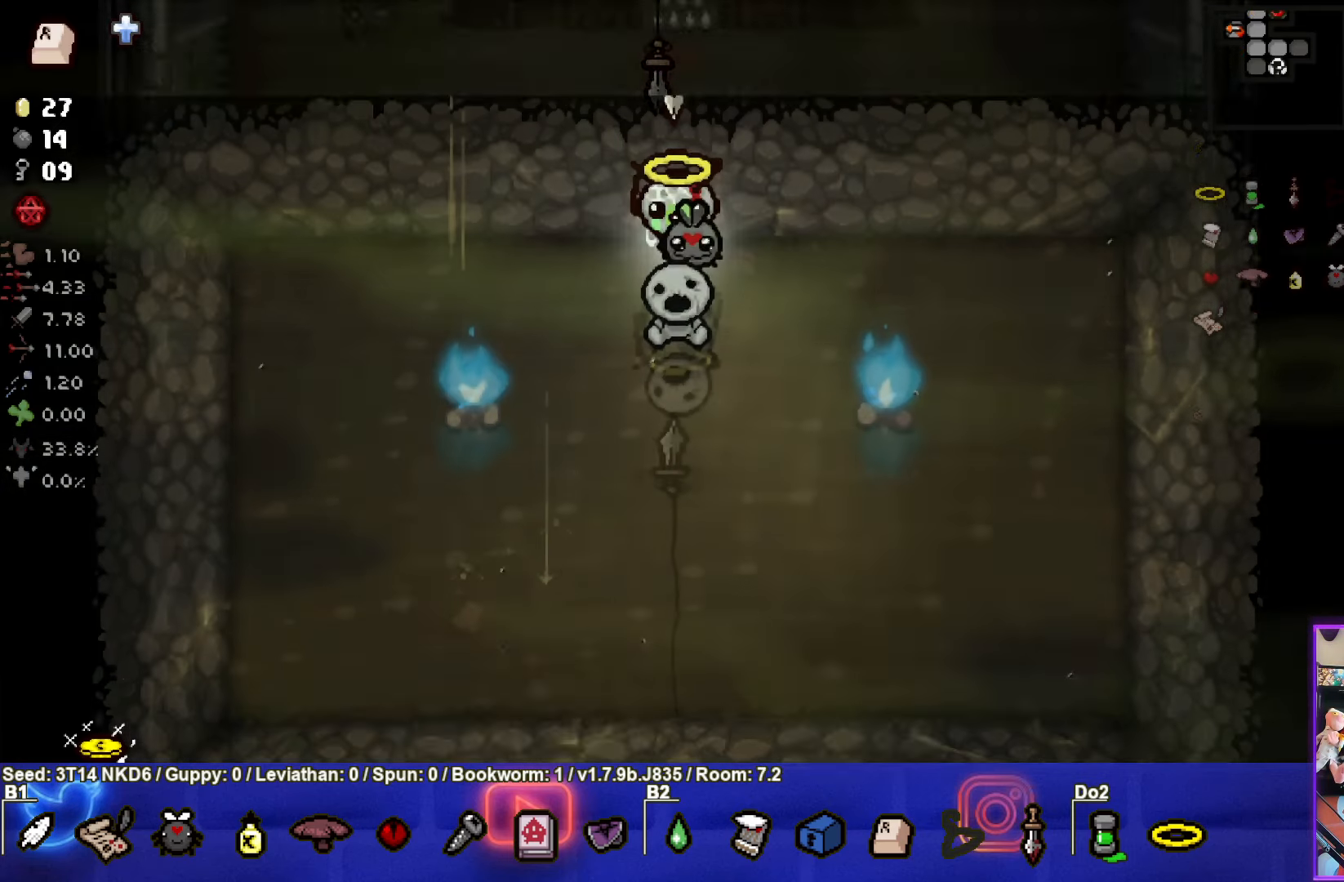
{"buttons": [], "left_stick": "center", "events": []}
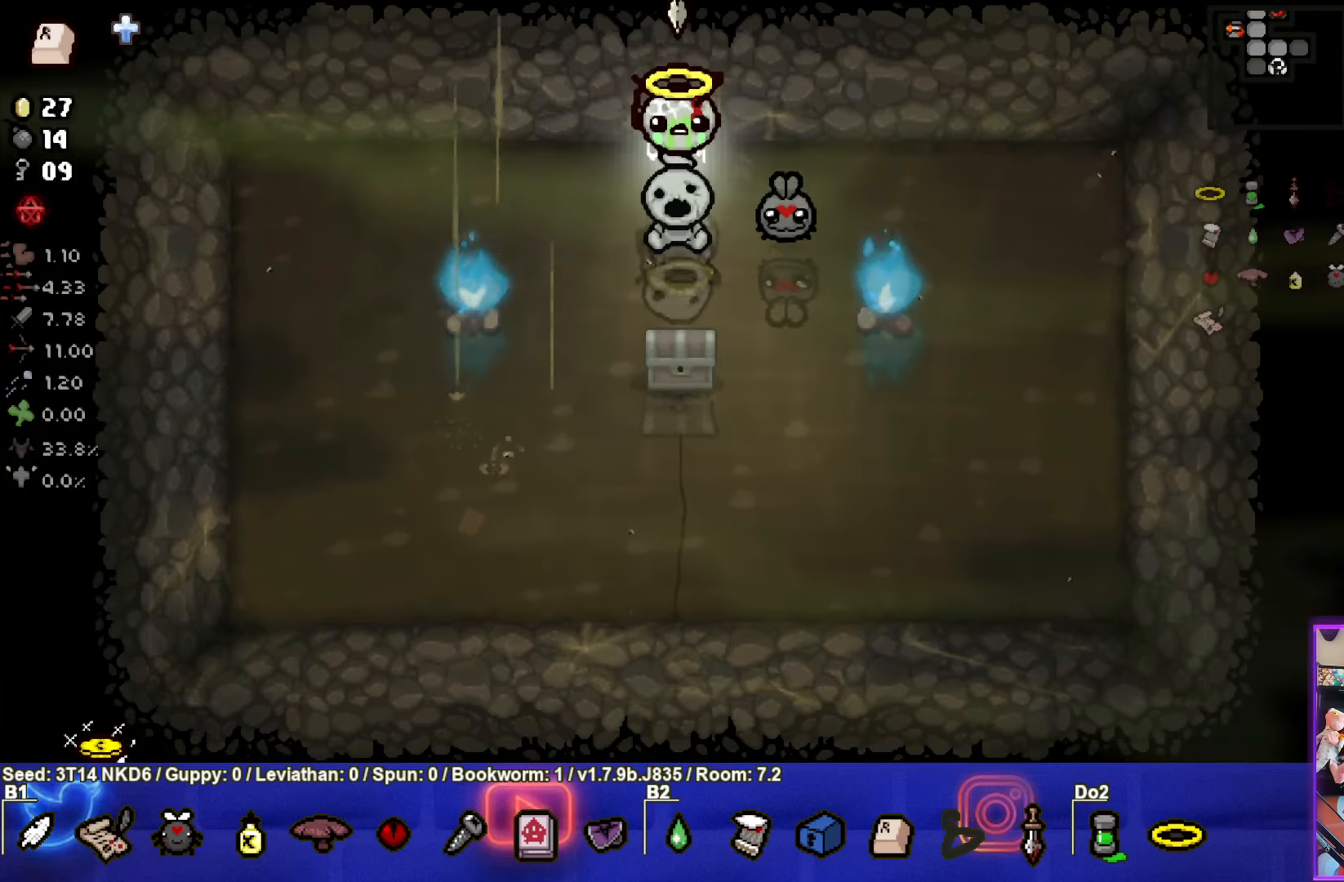
{"buttons": [], "left_stick": "down", "events": [[66, "left_stick", "down"], [150, "L1", "down"], [250, "L1", "up"]]}
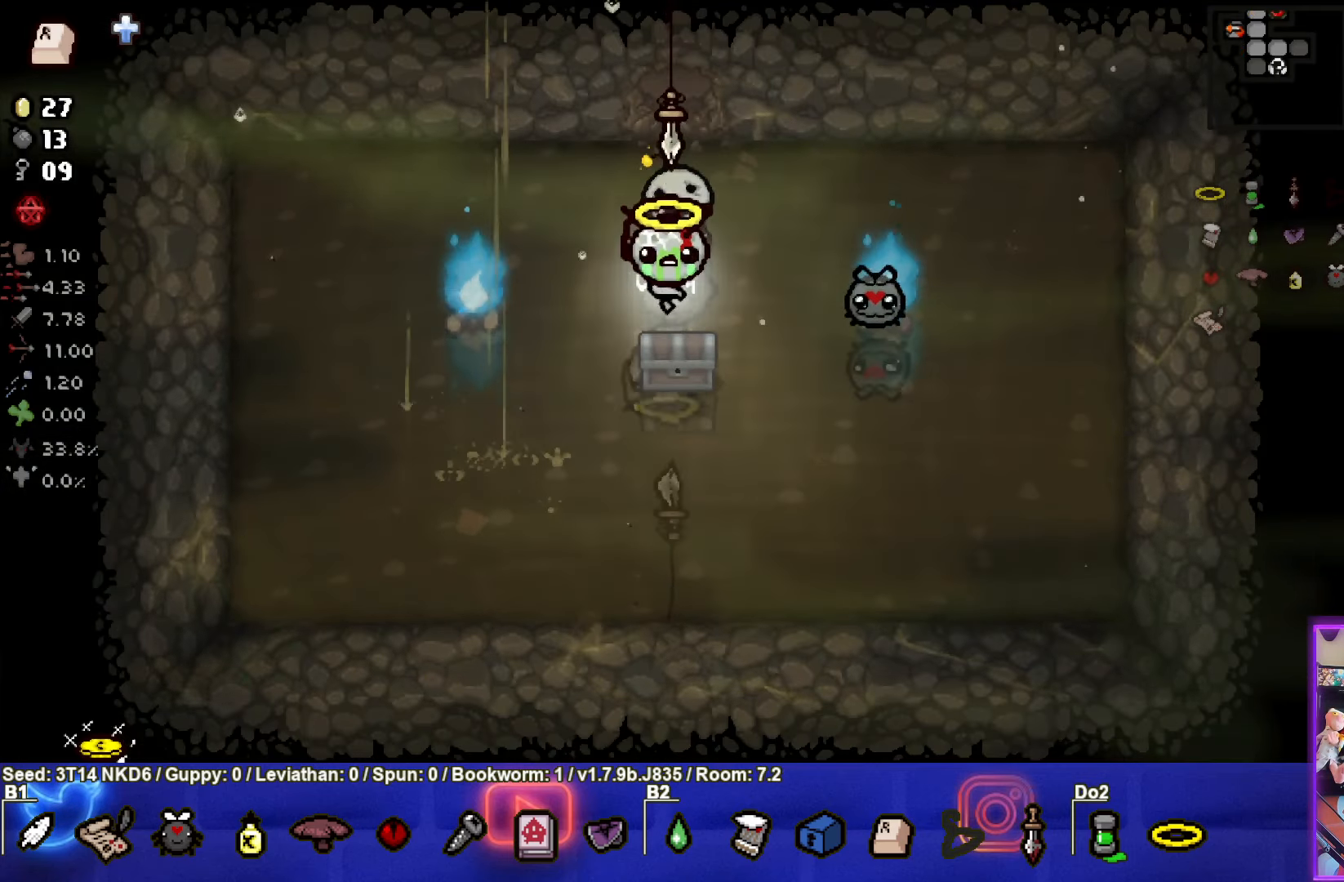
{"buttons": [], "left_stick": "down-left", "events": [[150, "left_stick", "down-left"]]}
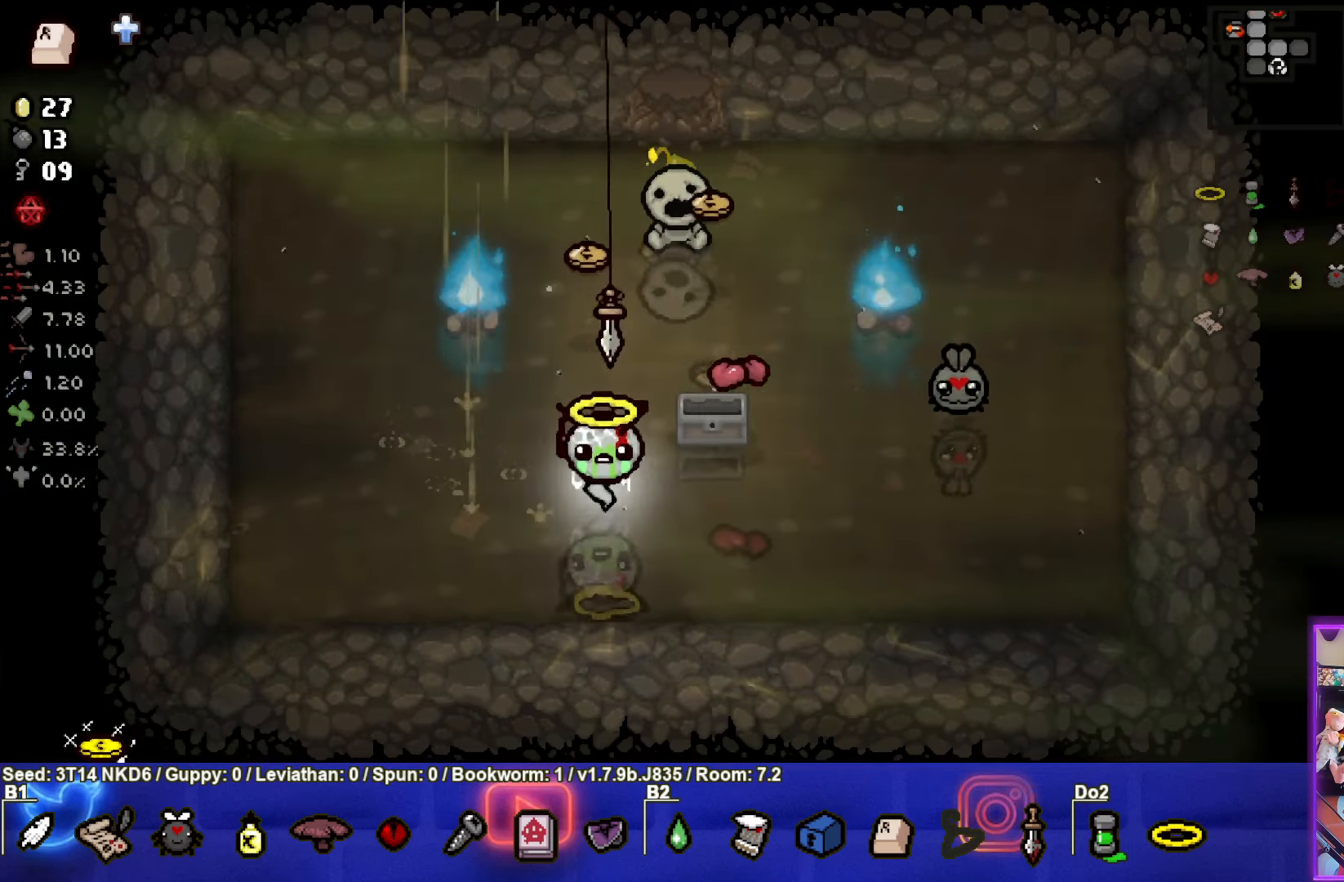
{"buttons": [], "left_stick": "left", "events": [[350, "left_stick", "left"]]}
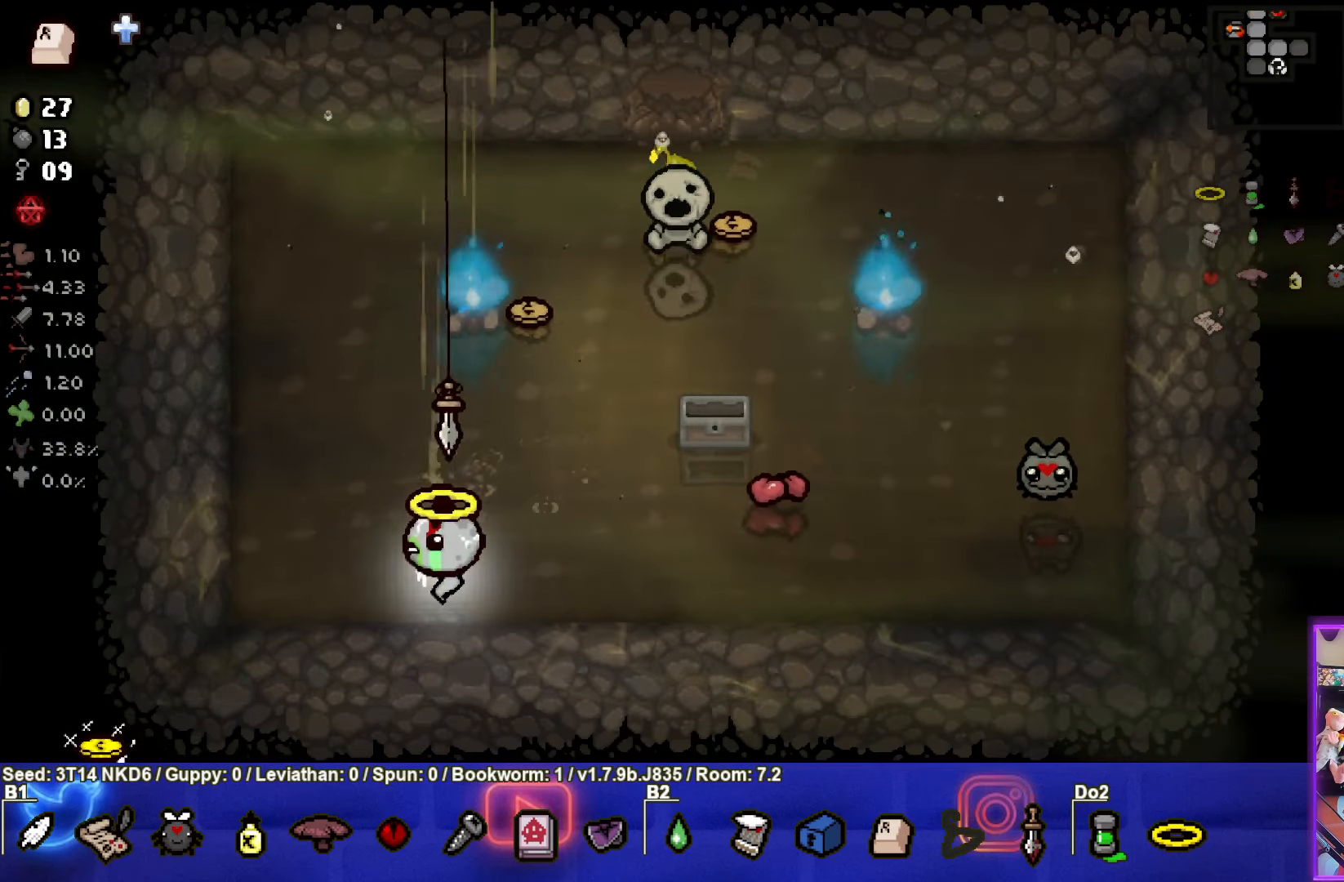
{"buttons": [], "left_stick": "right", "events": [[83, "left_stick", "up-left"], [266, "left_stick", "center"], [433, "left_stick", "right"]]}
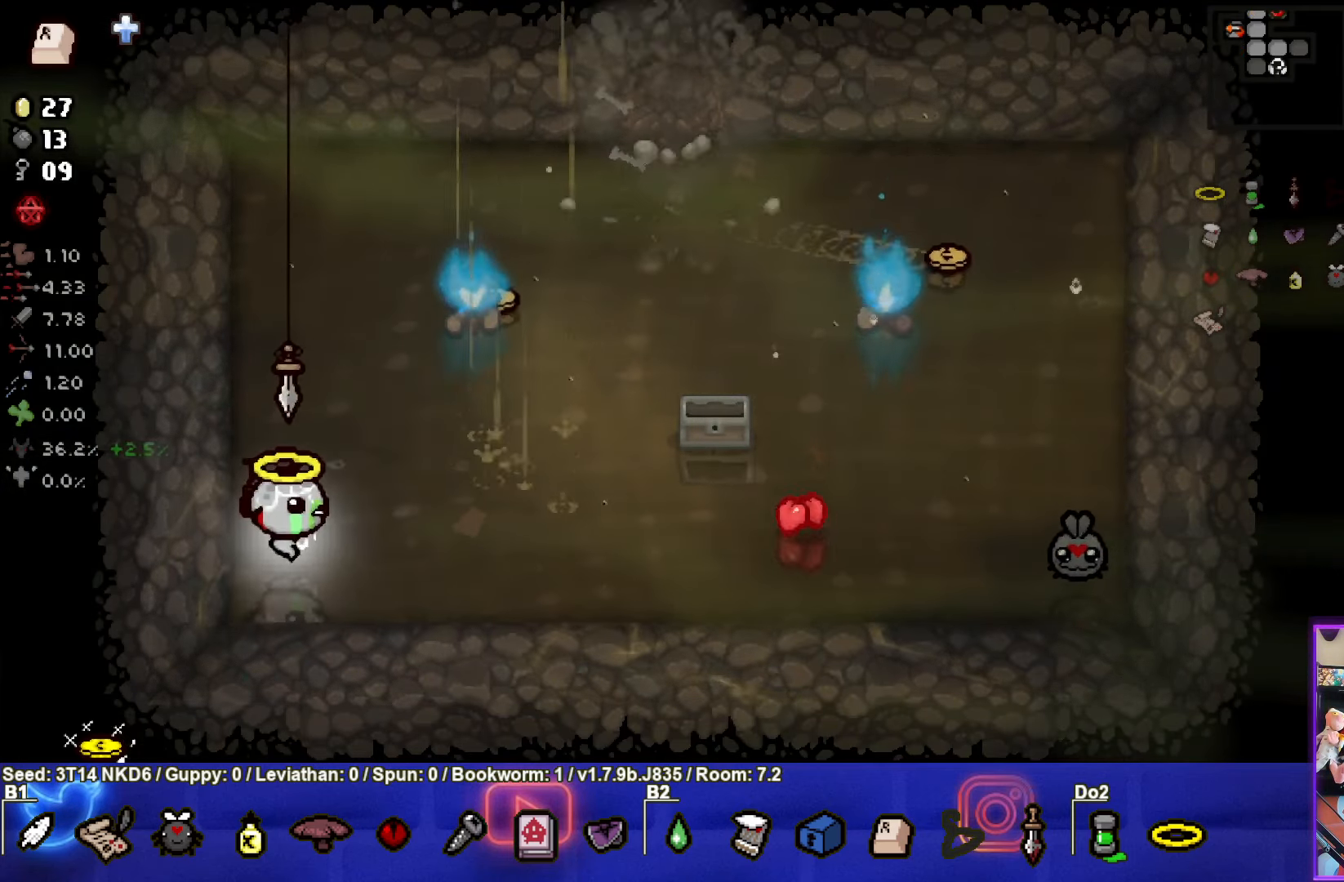
{"buttons": [], "left_stick": "right", "events": []}
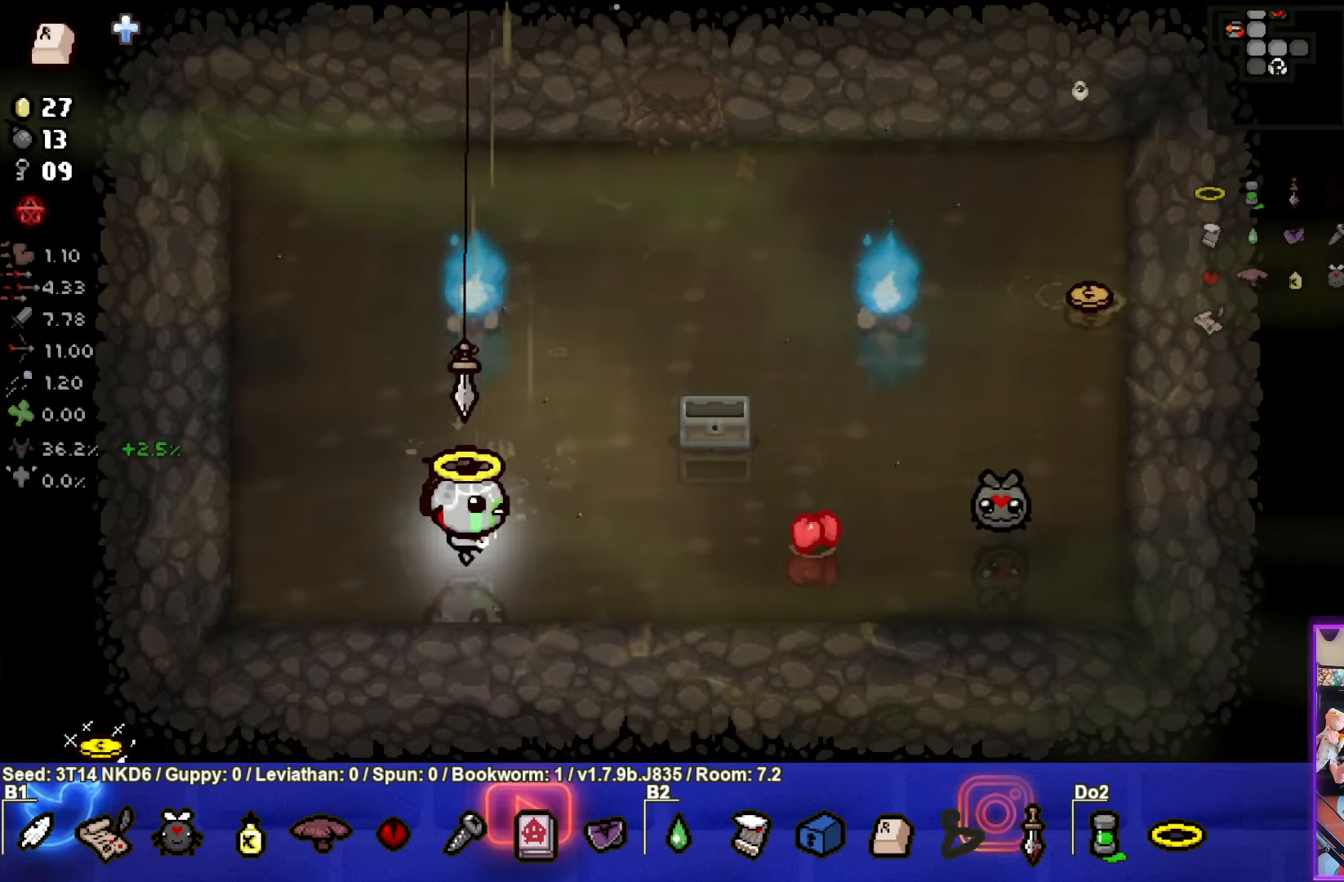
{"buttons": [], "left_stick": "right", "events": []}
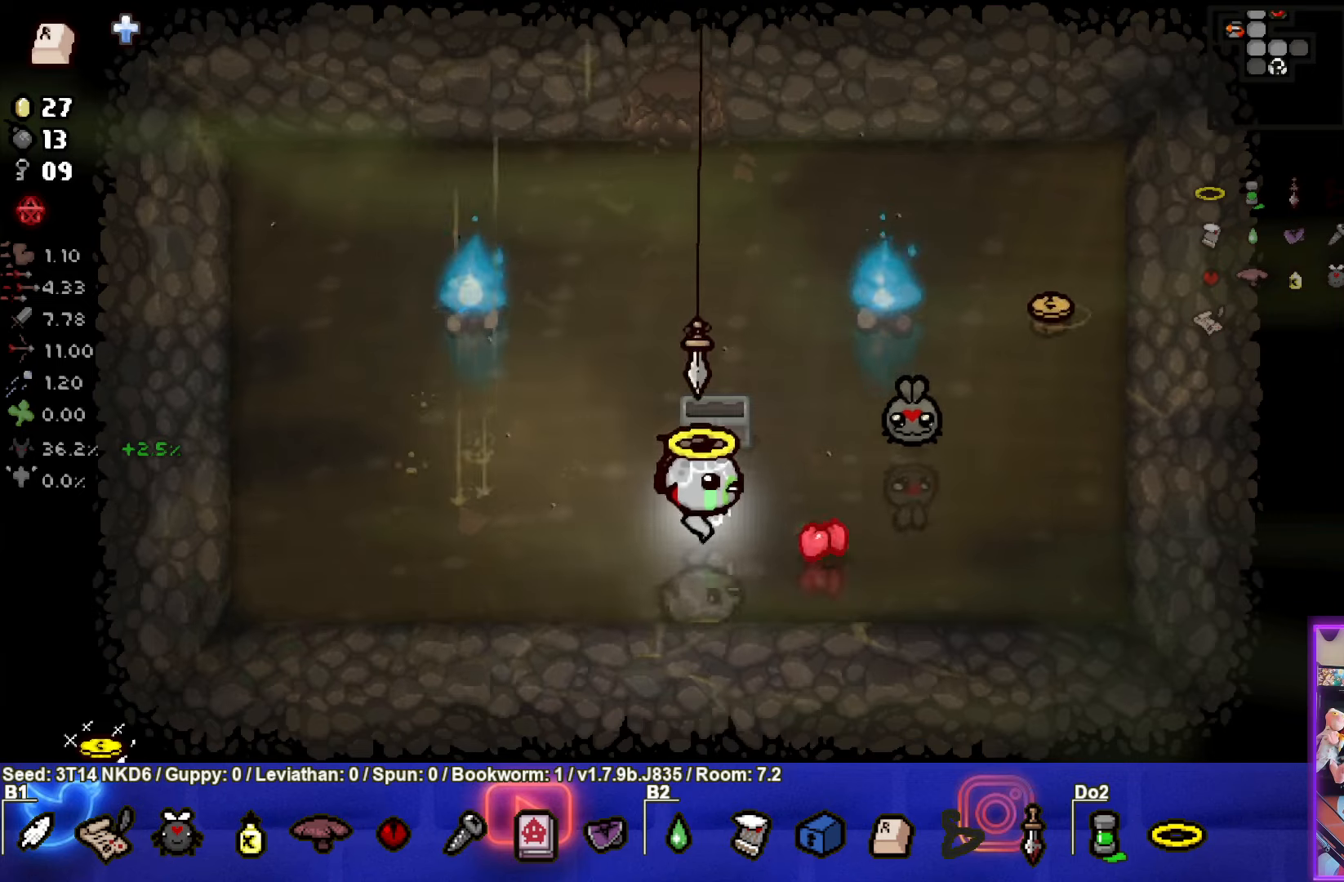
{"buttons": [], "left_stick": "up-right", "events": [[417, "left_stick", "up-right"]]}
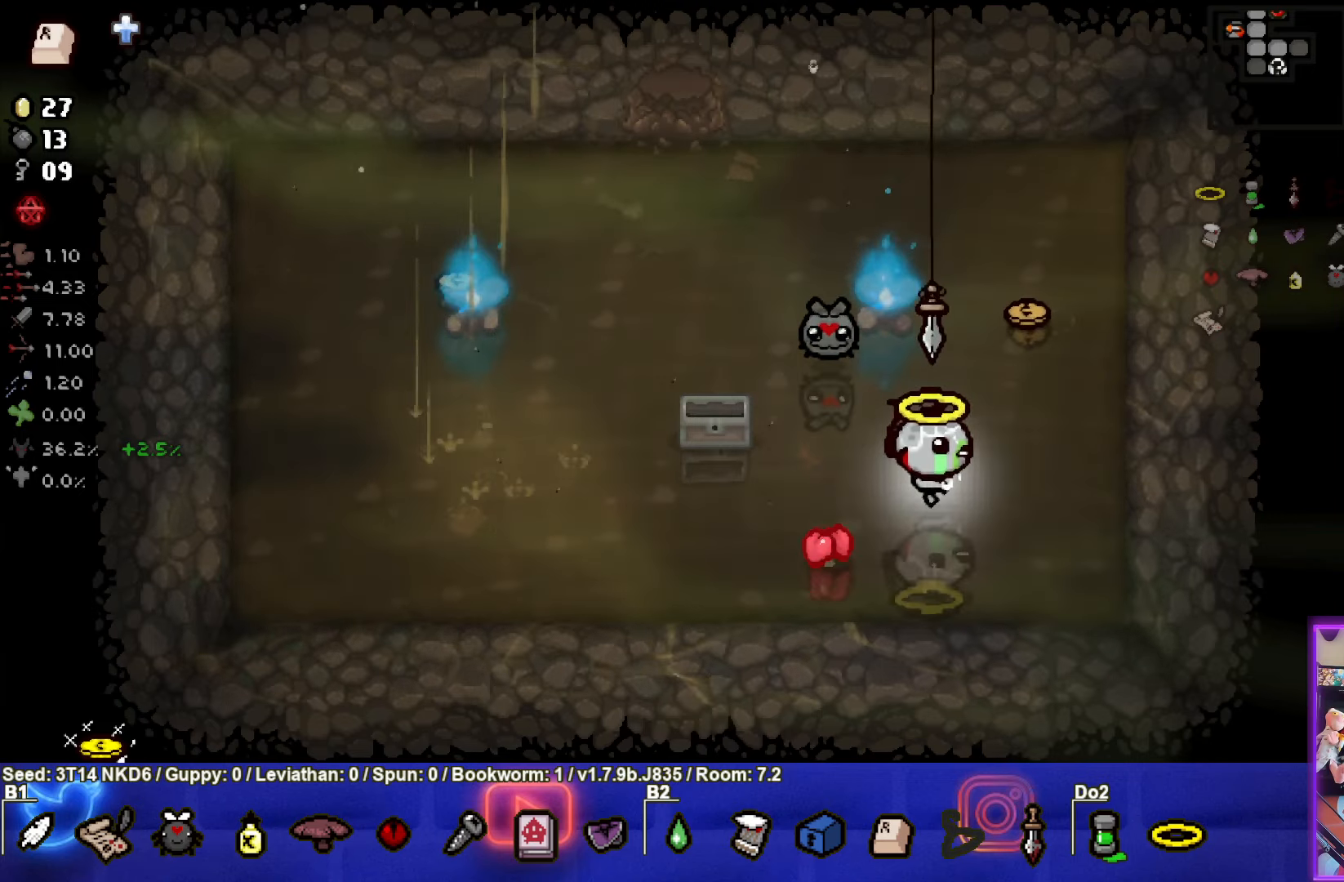
{"buttons": [], "left_stick": "up-right", "events": []}
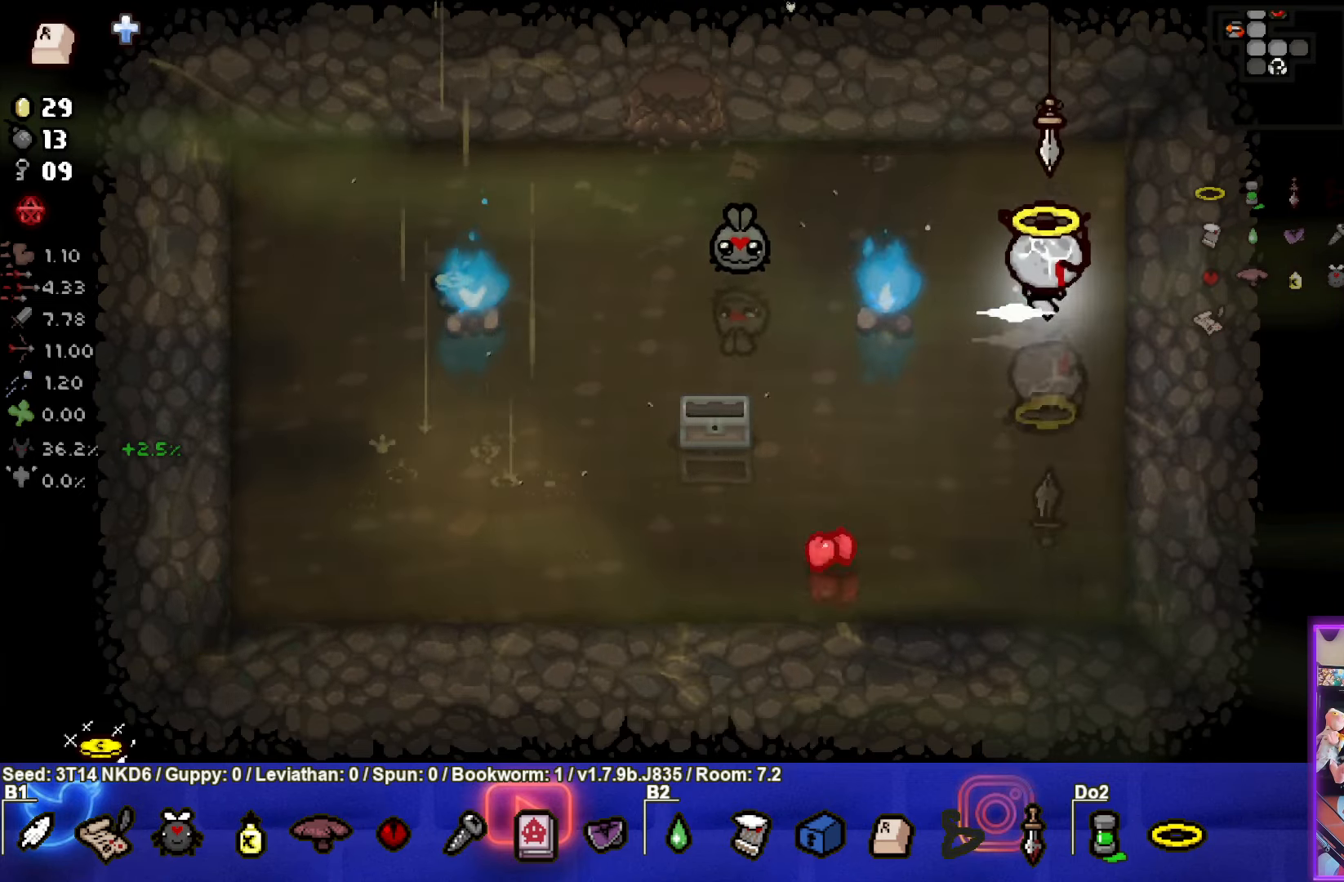
{"buttons": [], "left_stick": "up-left", "events": [[83, "left_stick", "up"], [300, "left_stick", "up-left"]]}
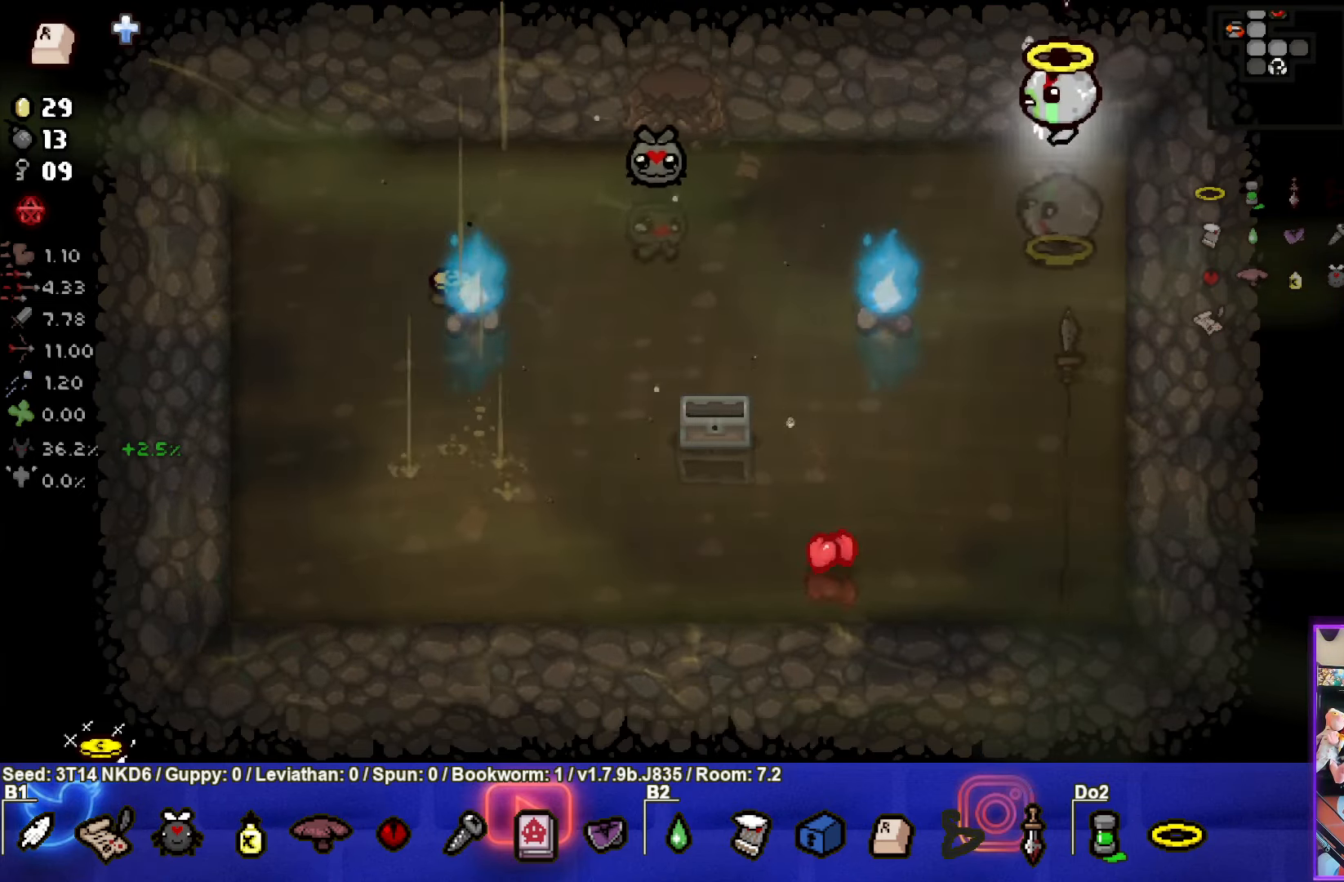
{"buttons": [], "left_stick": "center", "events": [[500, "left_stick", "center"]]}
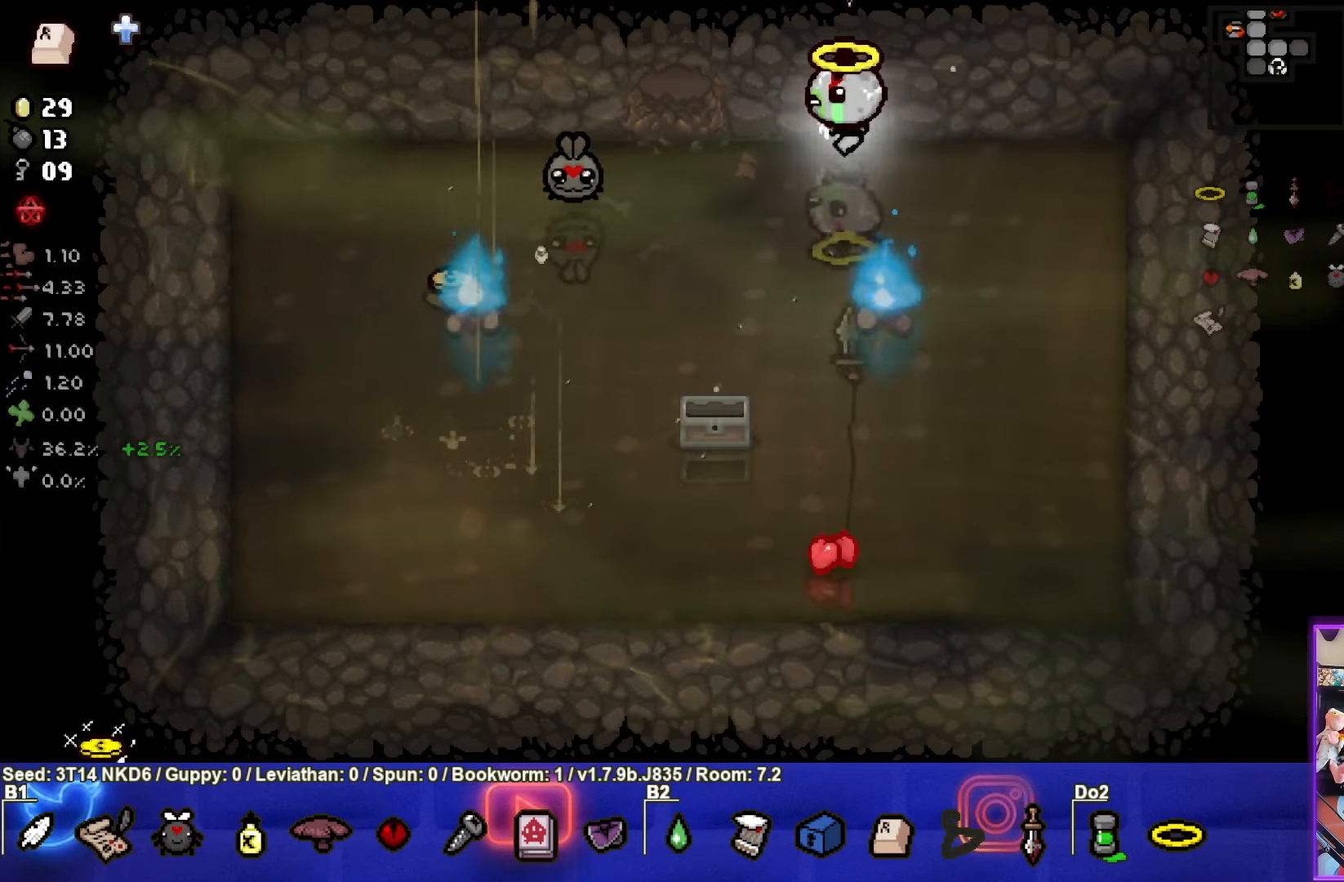
{"buttons": [], "left_stick": "up-left", "events": [[450, "left_stick", "up-left"]]}
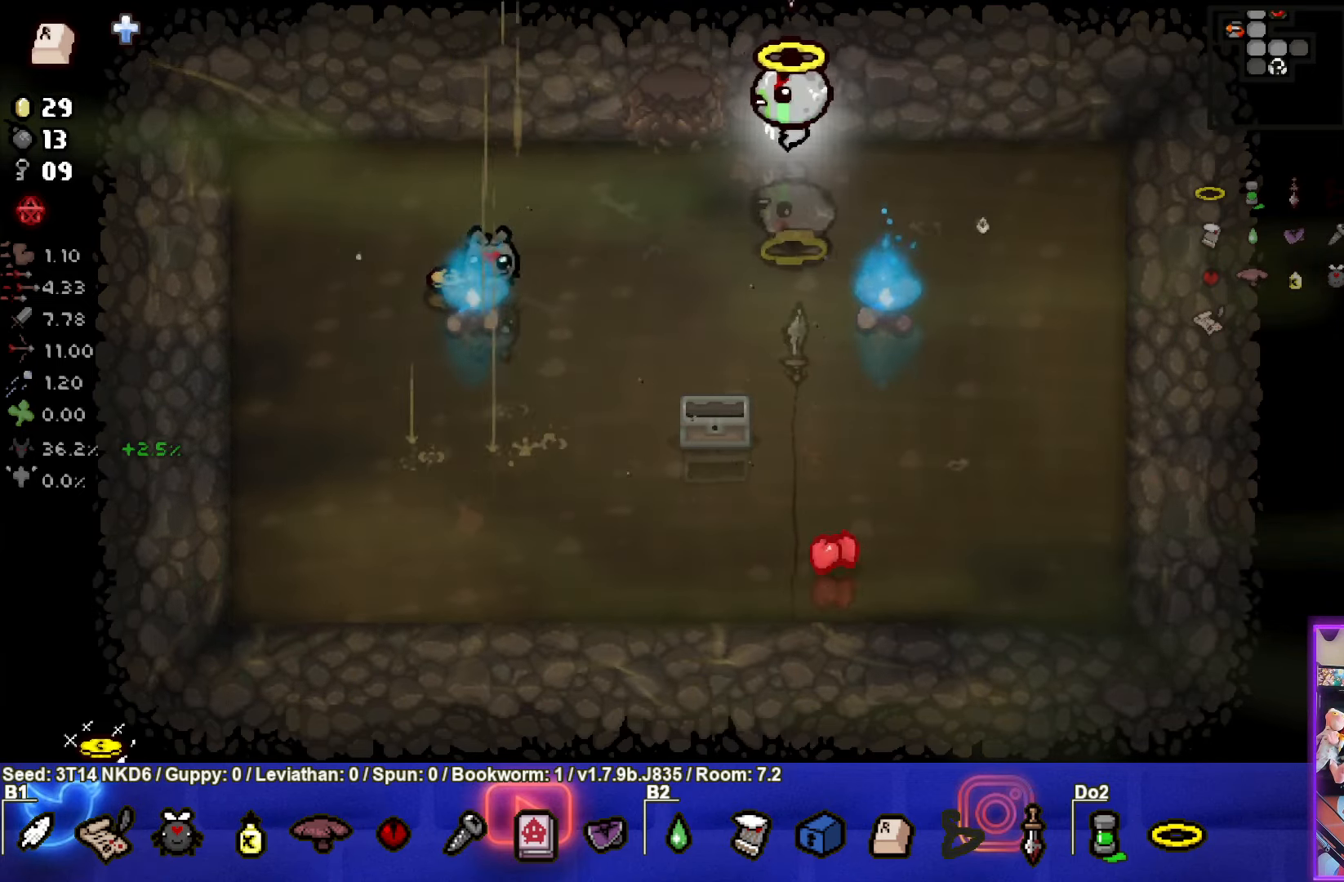
{"buttons": [], "left_stick": "up", "events": [[250, "left_stick", "up"]]}
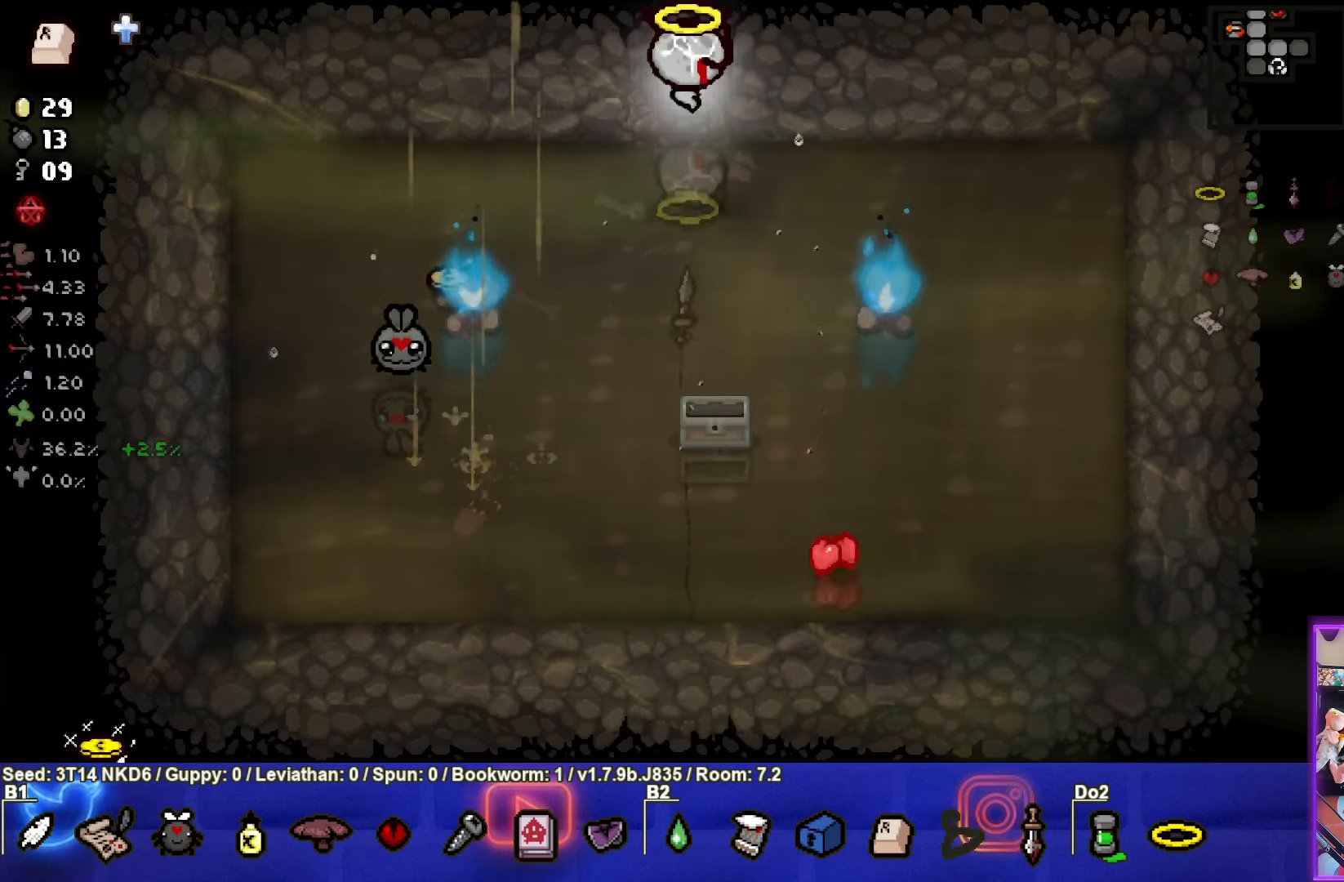
{"buttons": [], "left_stick": "center", "events": [[167, "left_stick", "center"]]}
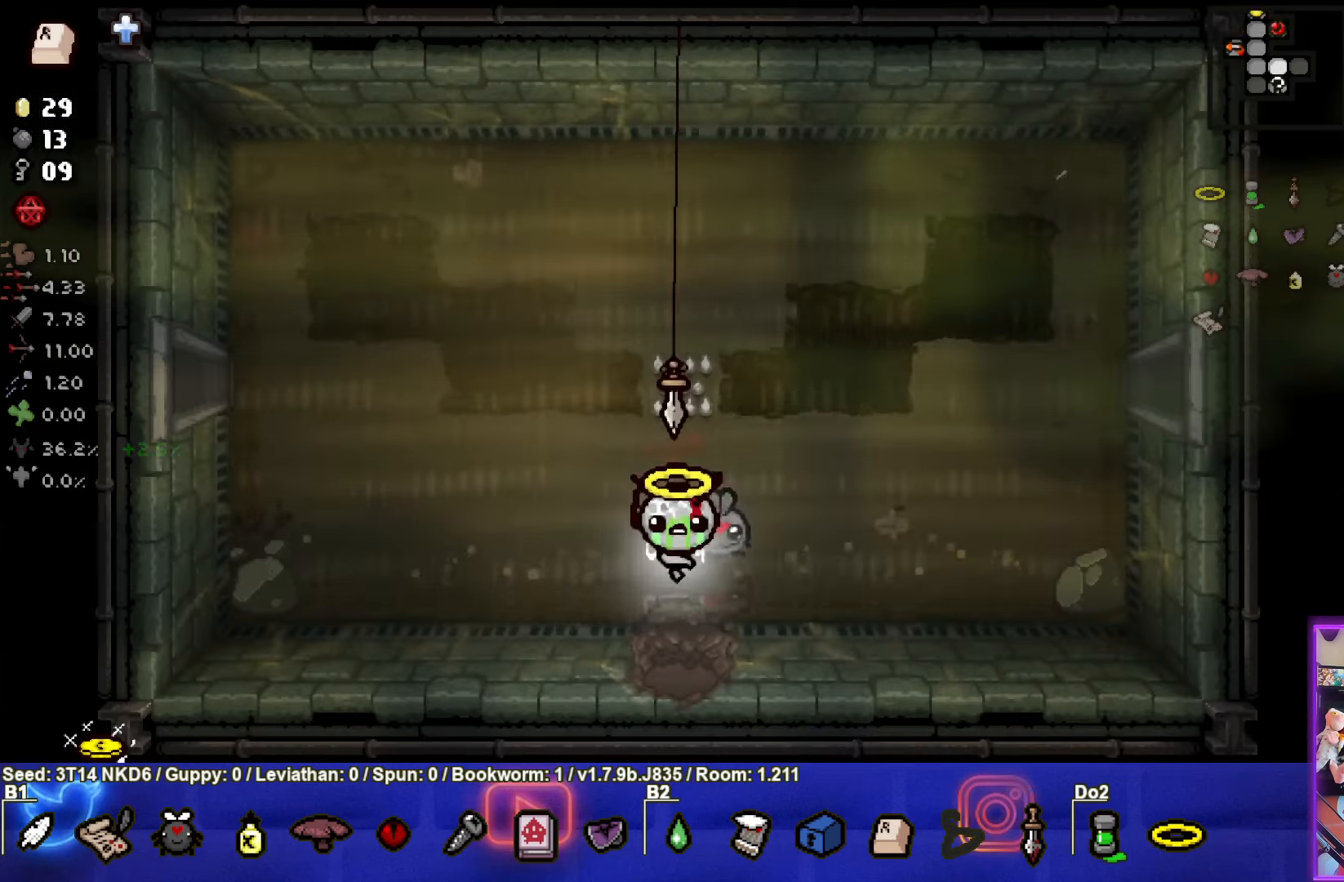
{"buttons": [], "left_stick": "up-right", "events": [[67, "left_stick", "up-right"]]}
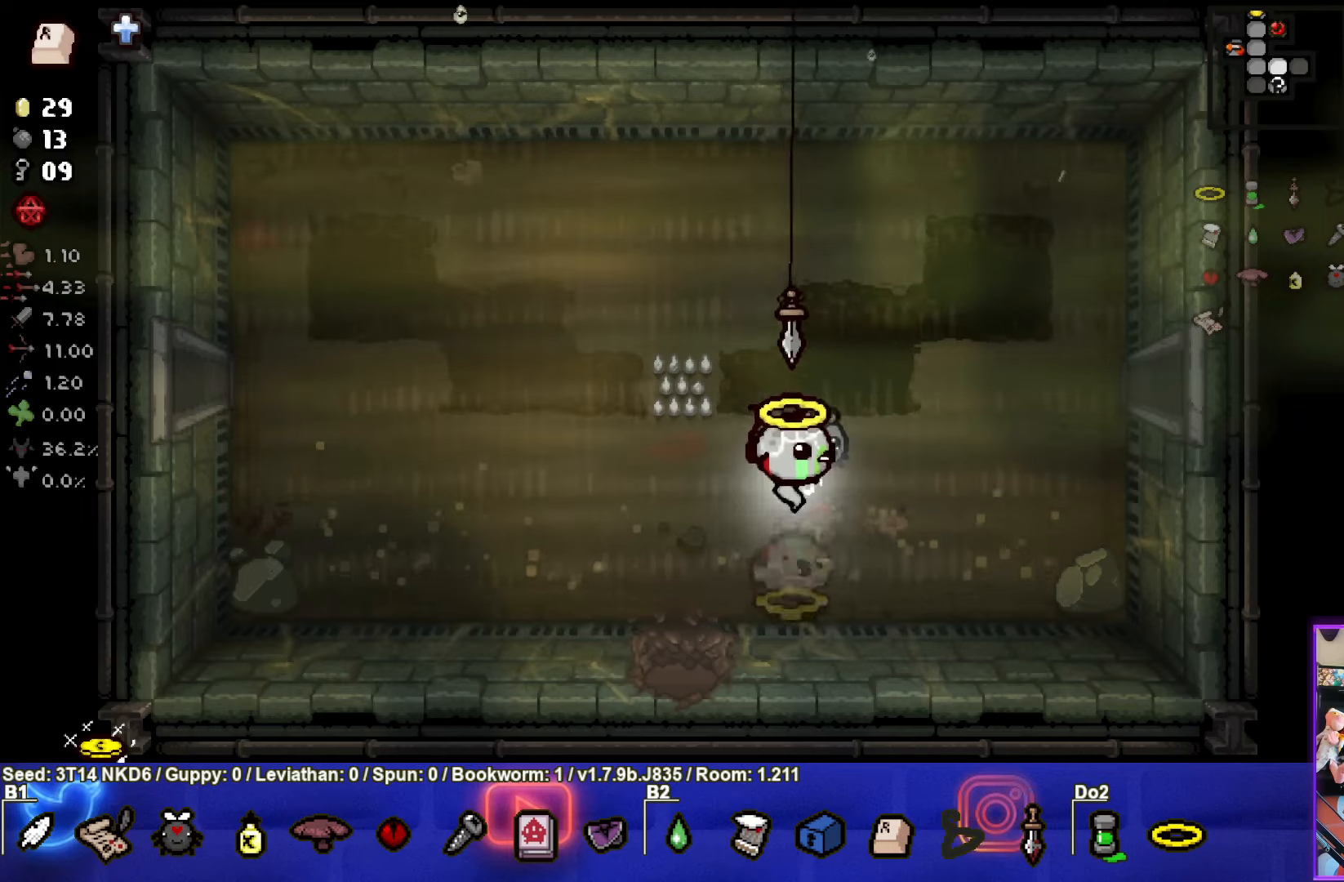
{"buttons": [], "left_stick": "up-right", "events": []}
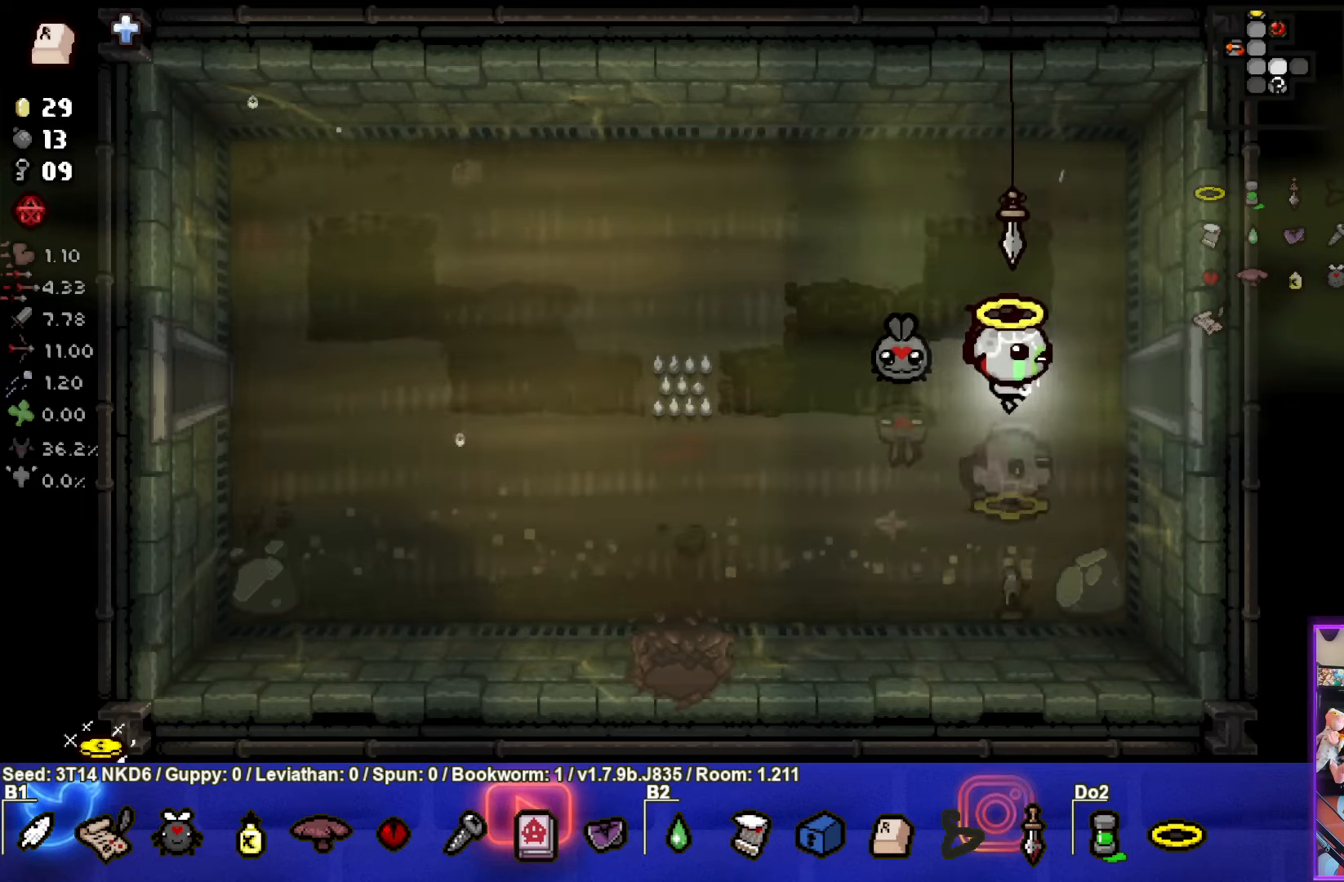
{"buttons": [], "left_stick": "center", "events": [[217, "left_stick", "right"], [417, "left_stick", "center"]]}
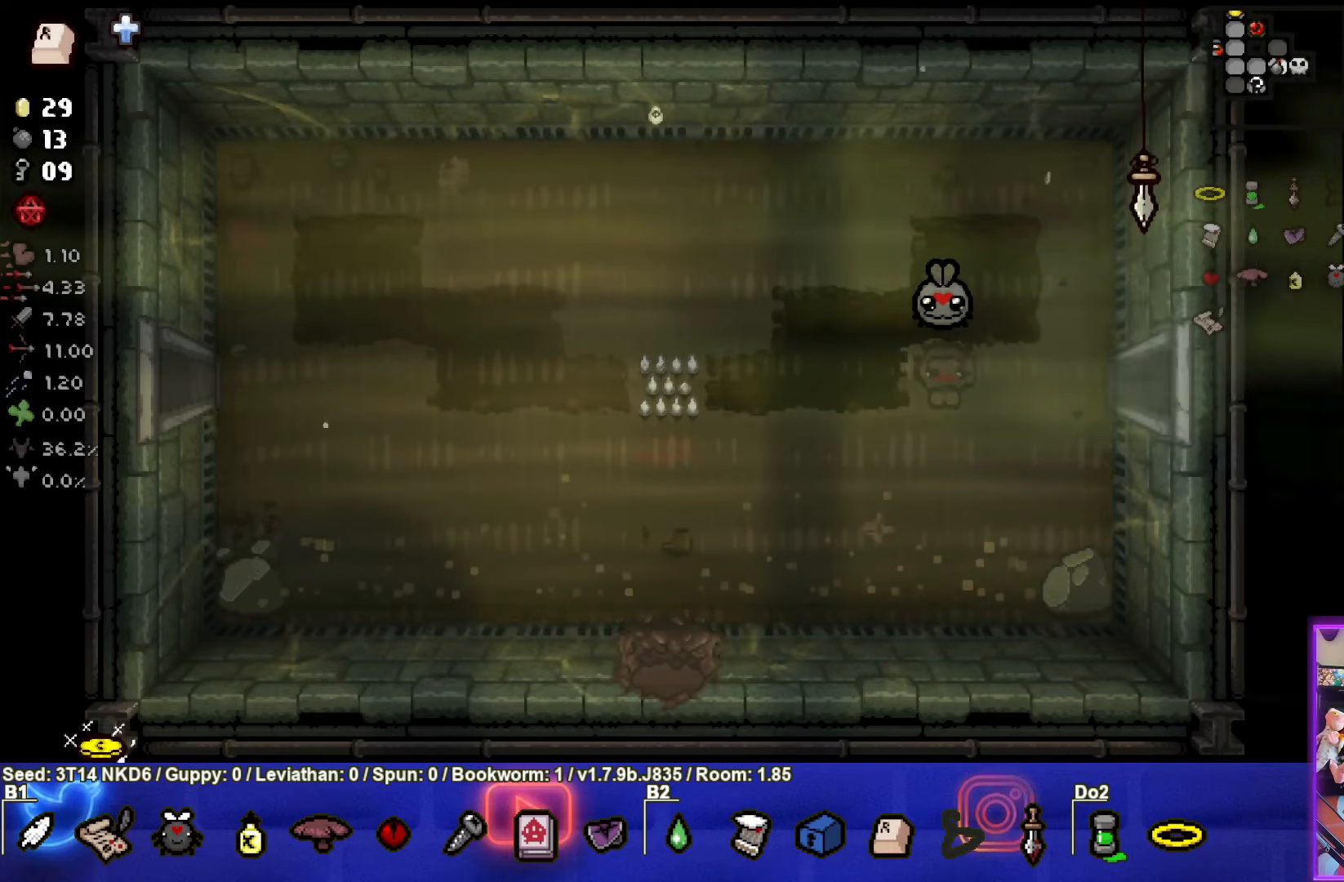
{"buttons": [], "left_stick": "center", "events": []}
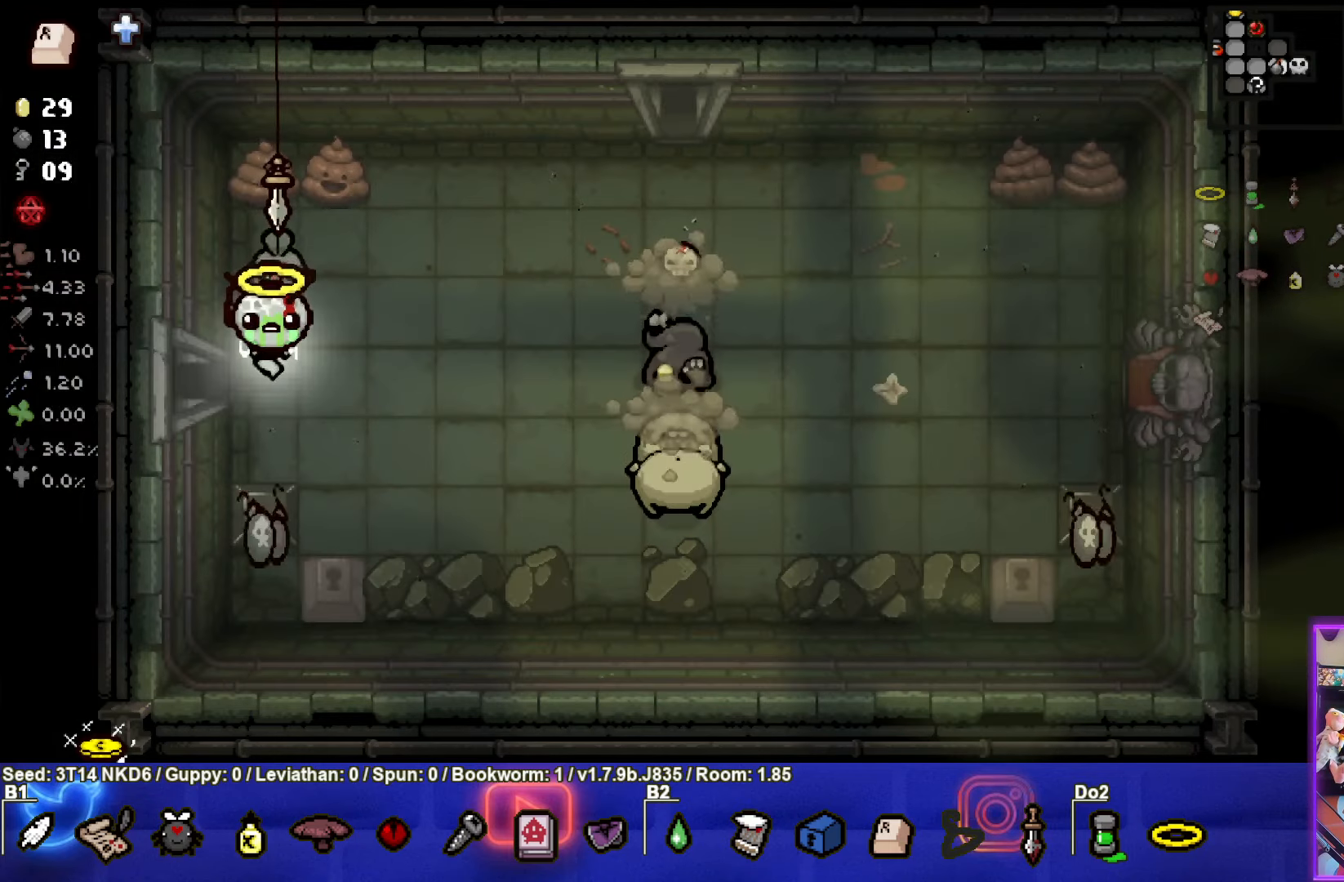
{"buttons": ["CIRCLE"], "left_stick": "right", "events": [[67, "left_stick", "down"], [200, "CIRCLE", "down"], [200, "left_stick", "right"]]}
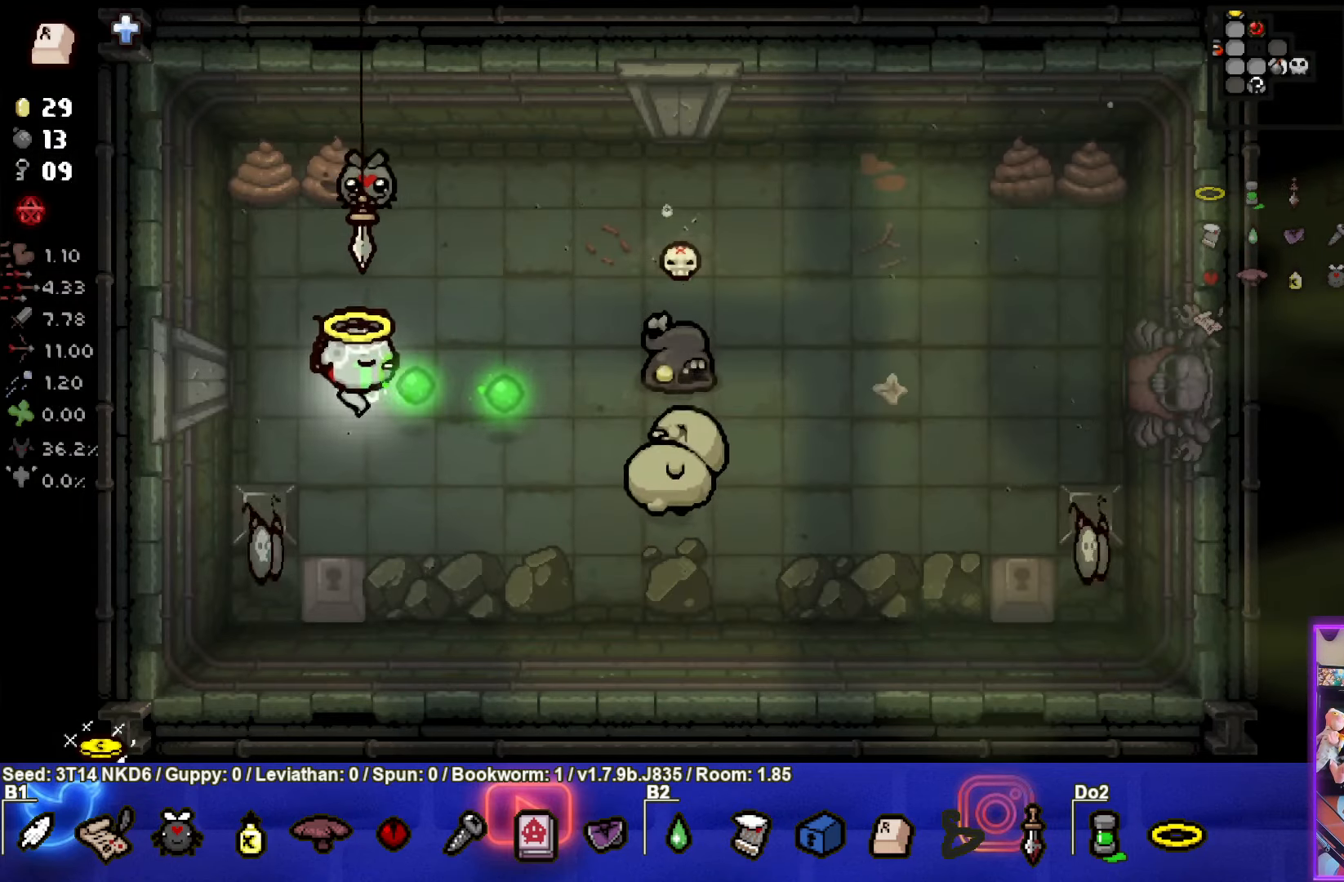
{"buttons": ["CIRCLE"], "left_stick": "center", "events": [[117, "left_stick", "left"], [217, "left_stick", "center"], [367, "left_stick", "up-left"], [450, "left_stick", "center"]]}
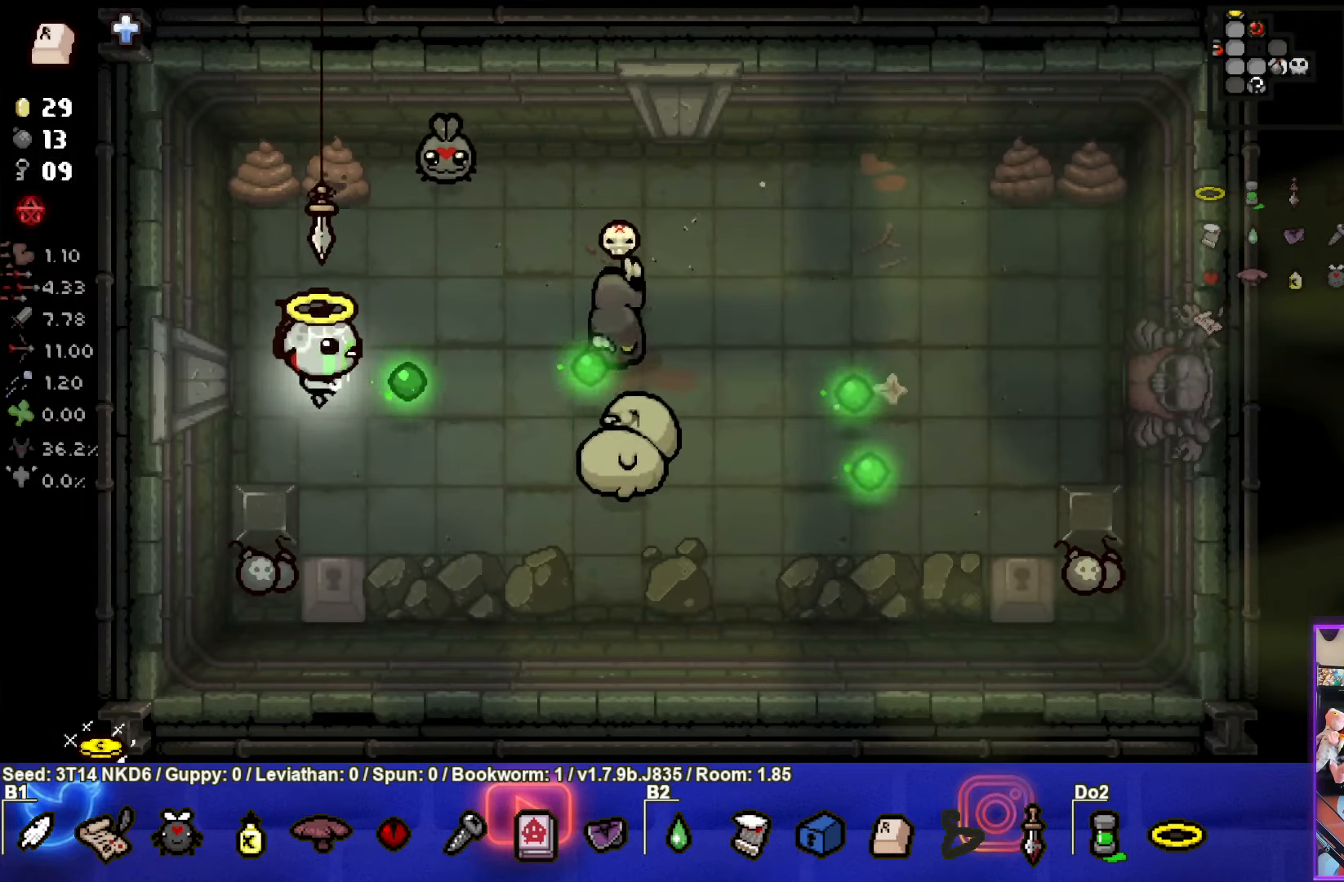
{"buttons": ["CIRCLE"], "left_stick": "up-left", "events": [[234, "left_stick", "up-left"]]}
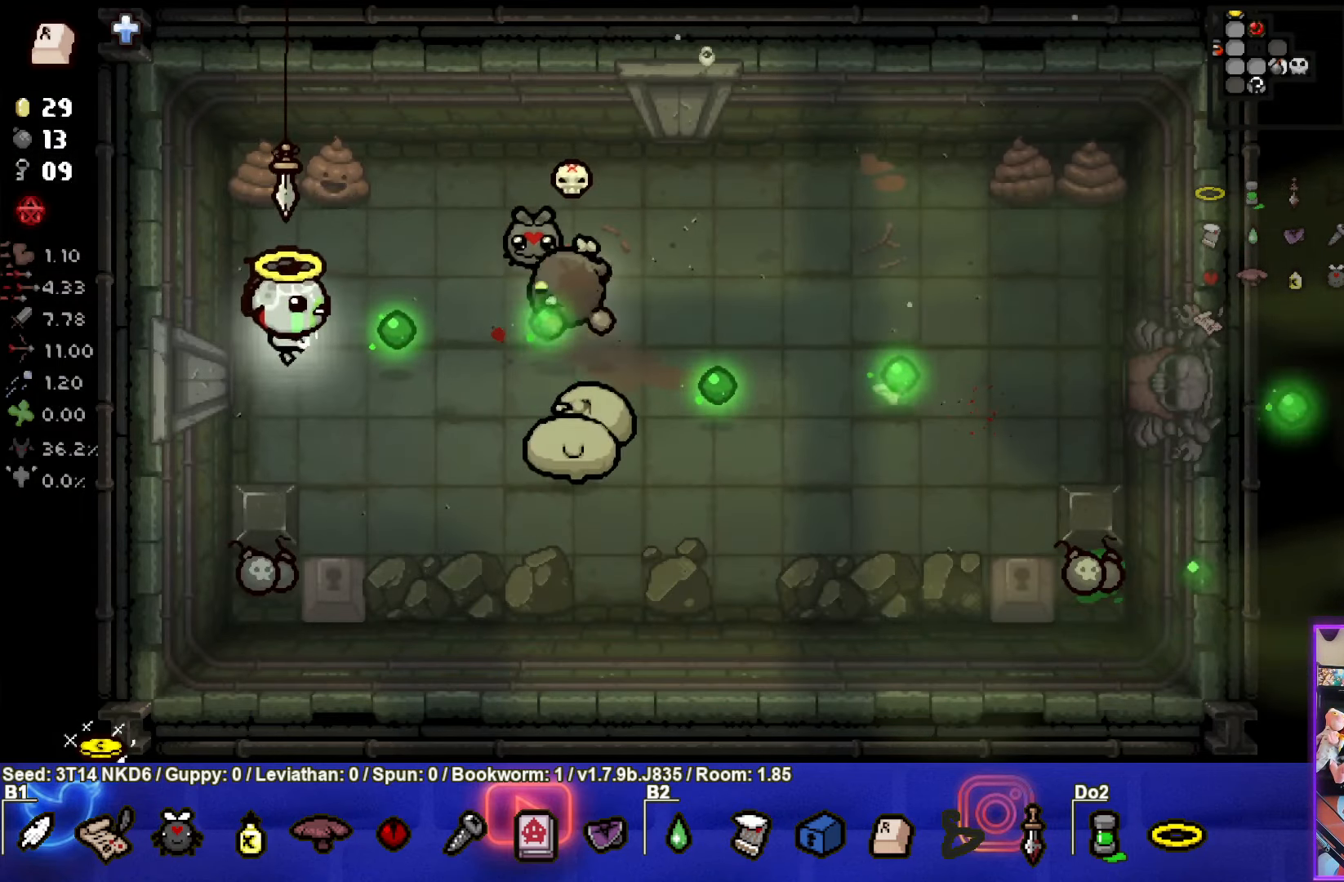
{"buttons": [], "left_stick": "center", "events": [[117, "CIRCLE", "up"], [334, "left_stick", "left"], [484, "left_stick", "center"]]}
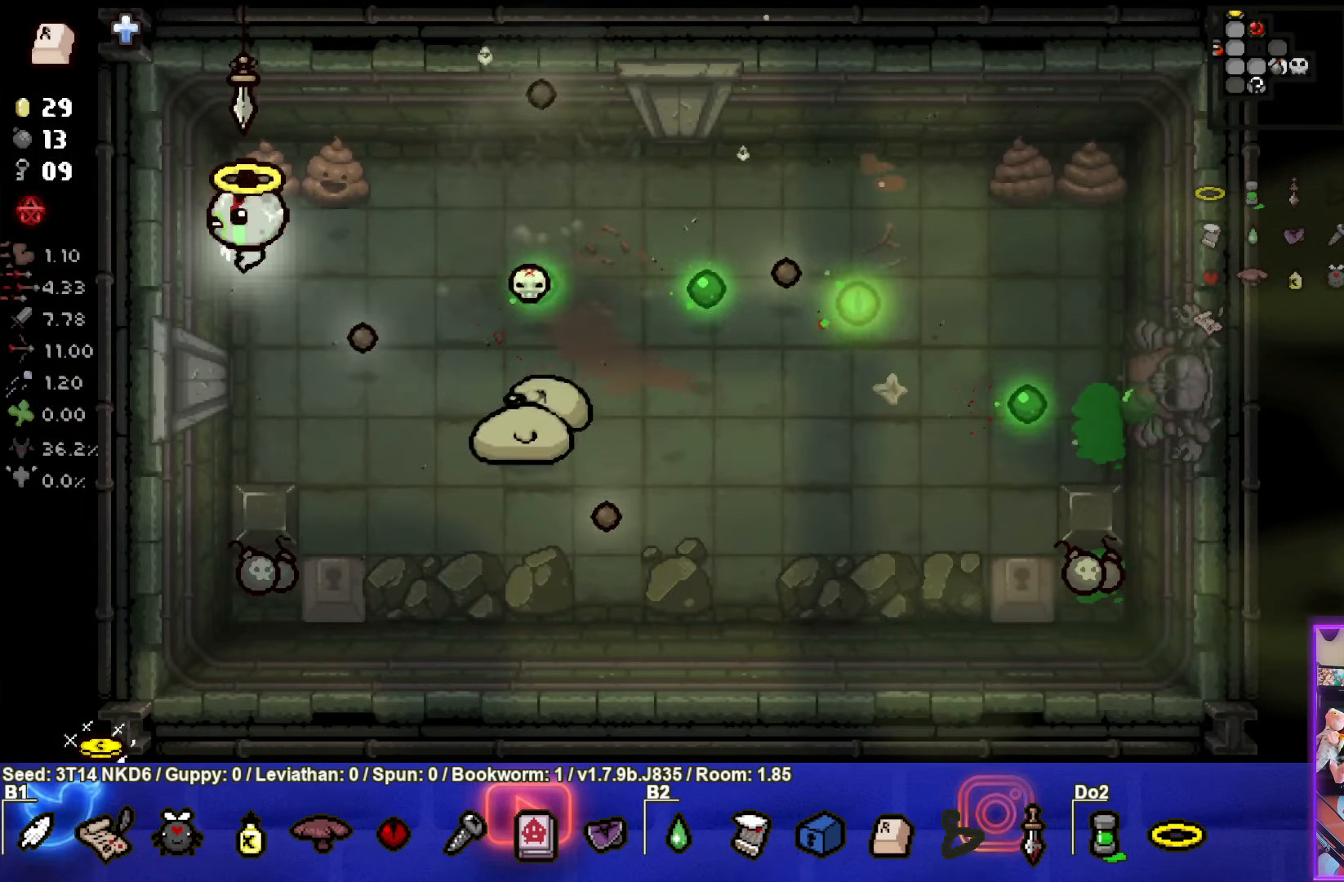
{"buttons": [], "left_stick": "up-left", "events": [[250, "left_stick", "up-left"]]}
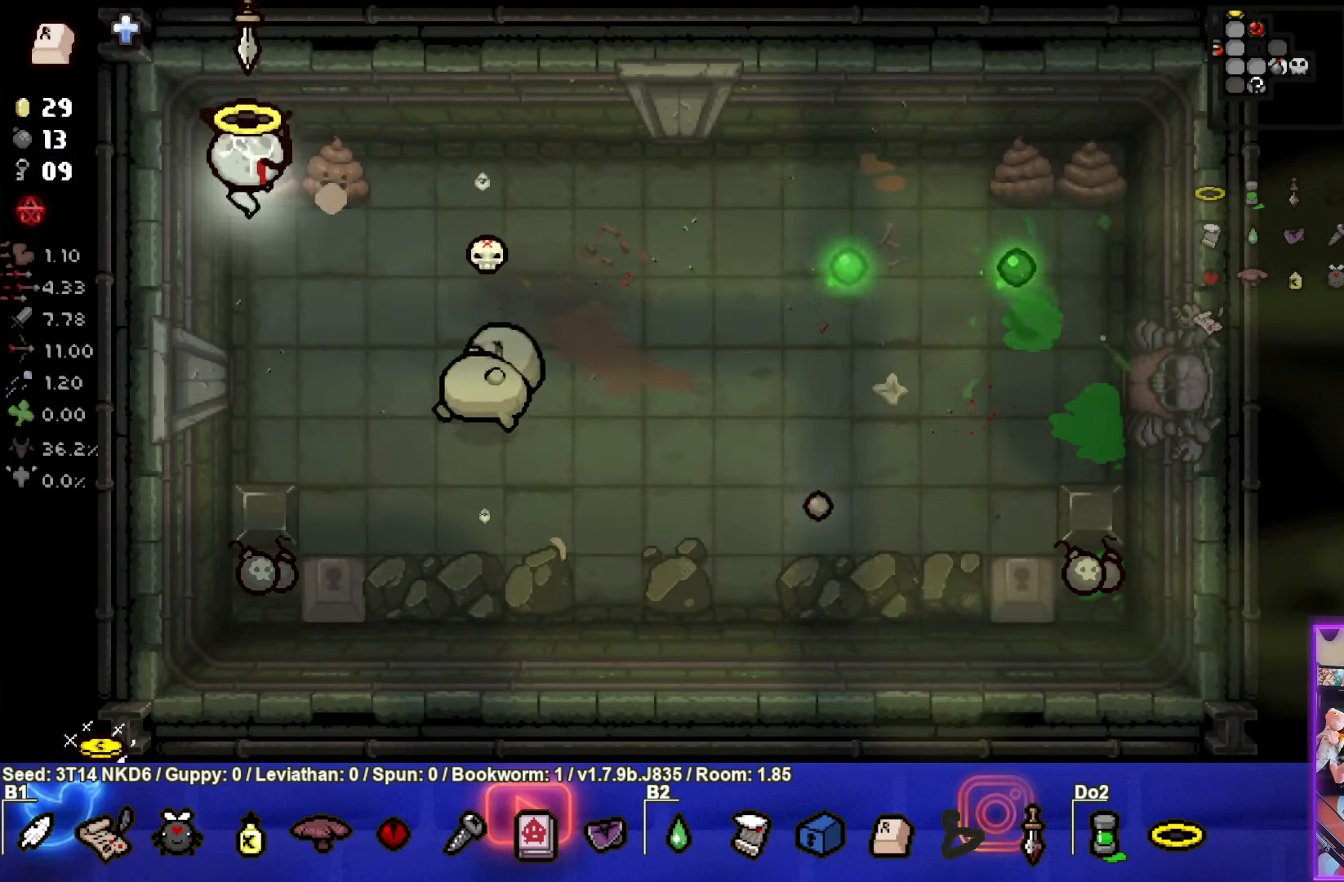
{"buttons": [], "left_stick": "down-right", "events": [[100, "left_stick", "center"], [316, "left_stick", "down"], [400, "left_stick", "down-right"]]}
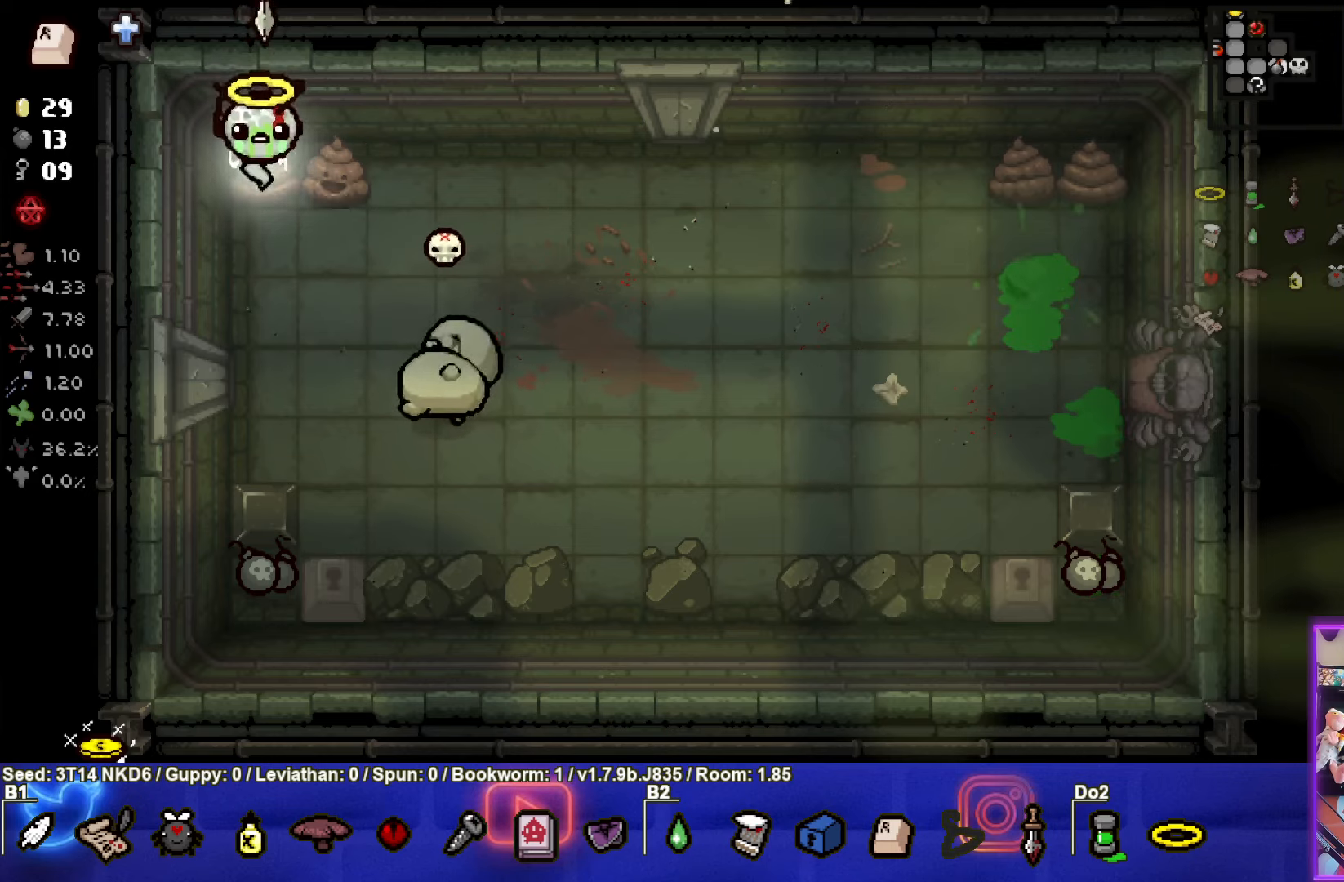
{"buttons": [], "left_stick": "right", "events": [[50, "left_stick", "right"]]}